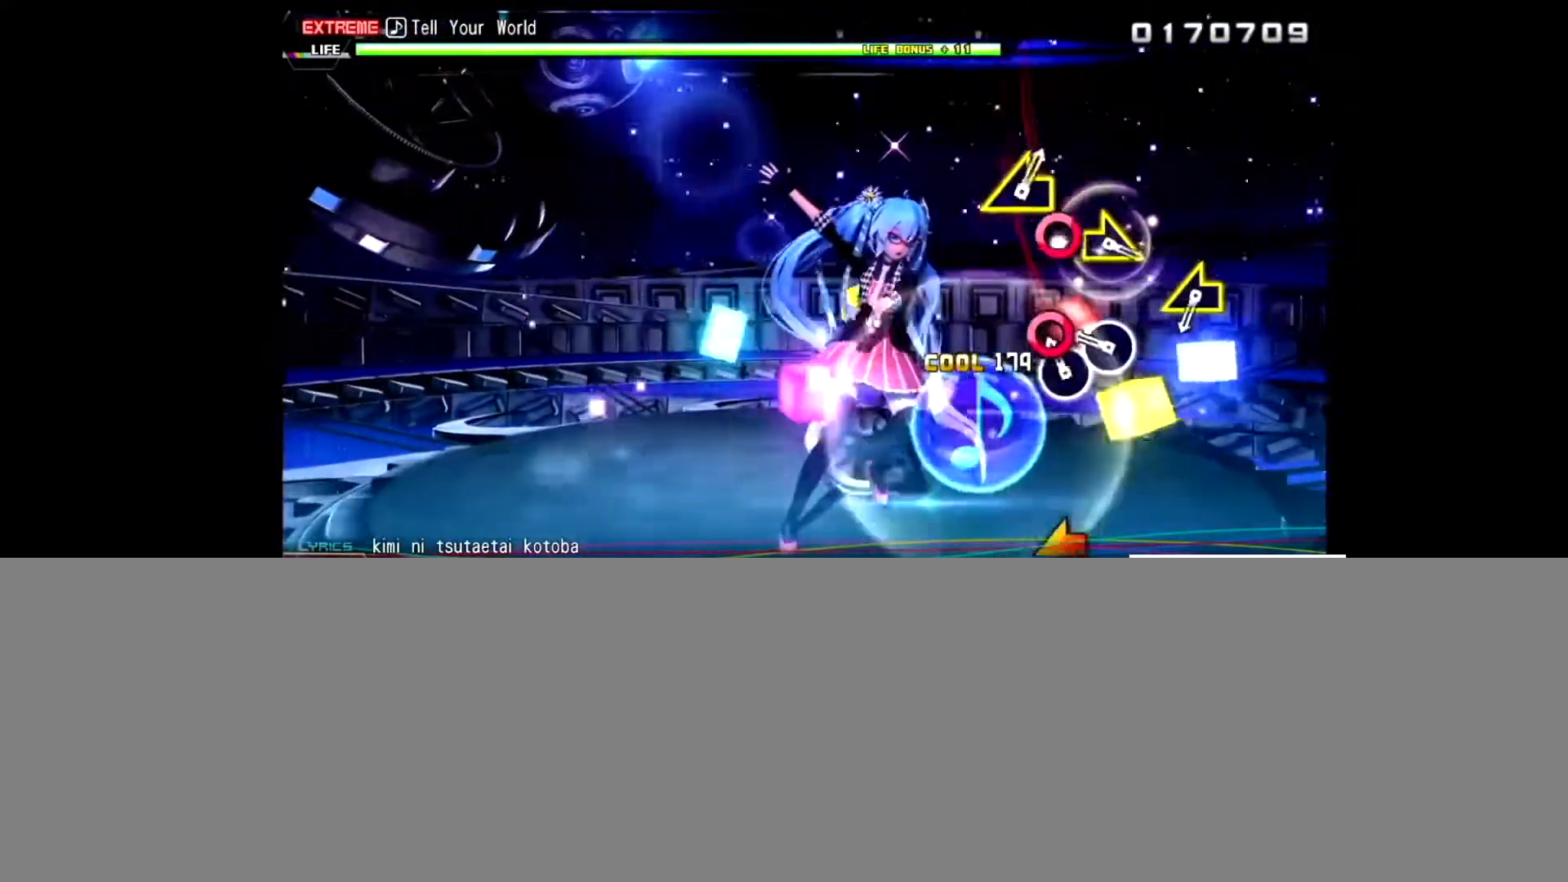
Gameplay with a controller (PlayStation layout); each line is a JSON object with the inputs held at the frame after it. "events" lists button and stick changes between this image and that frame as [ms after this image, input, new state], when the widget could be followed in between. Not read: L1 R1.
{"buttons": [], "left_stick": "center", "right_stick": "center", "events": [[33, "CIRCLE", "down"], [167, "CIRCLE", "up"], [233, "CIRCLE", "down"], [367, "CIRCLE", "up"]]}
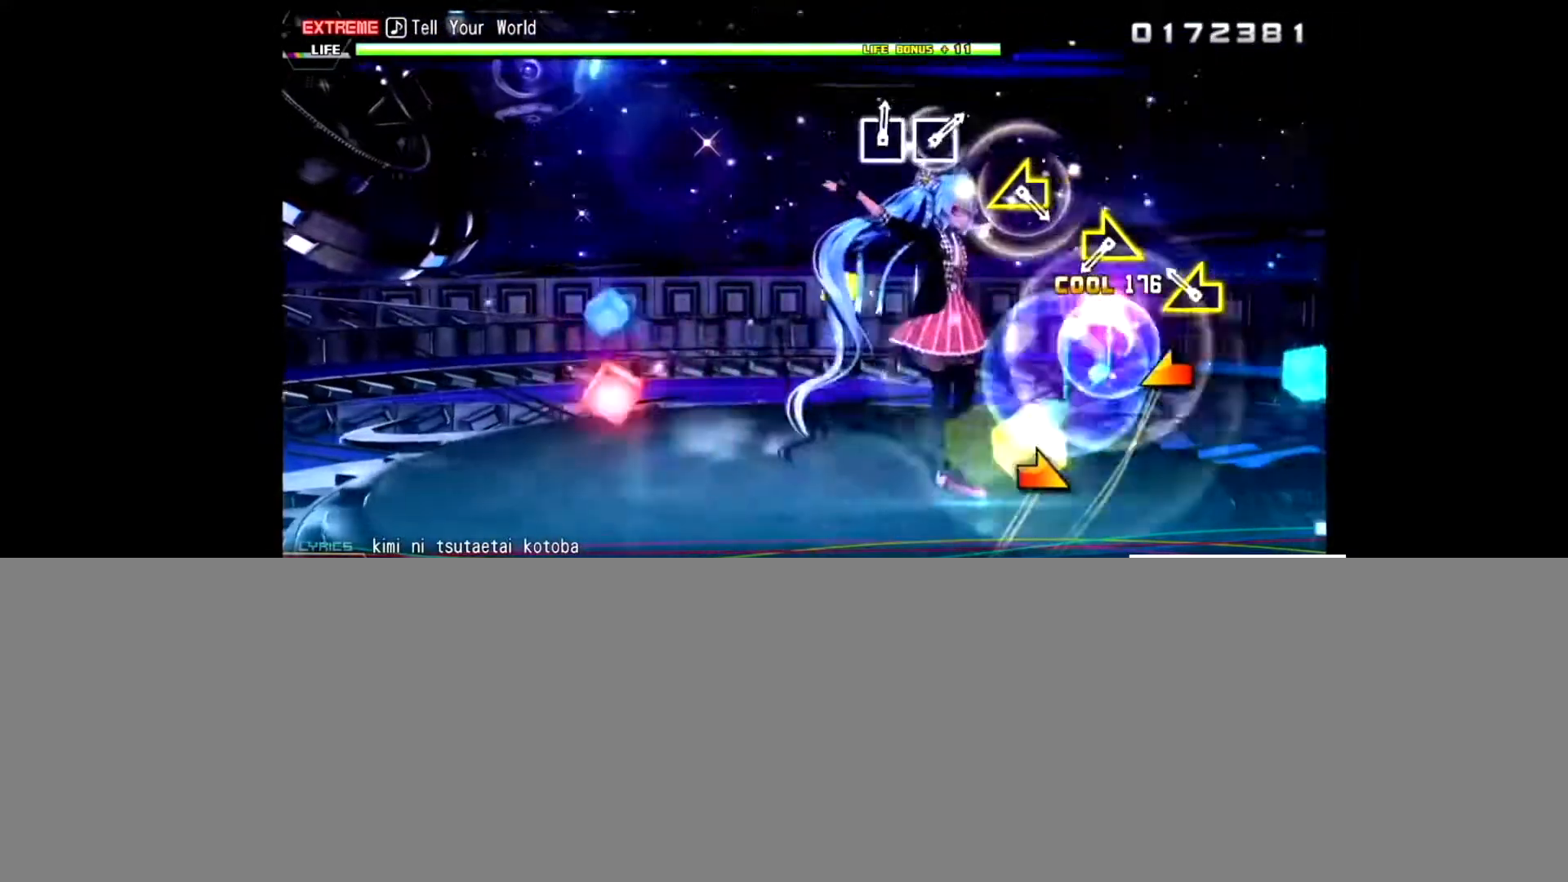
{"buttons": [], "left_stick": "up-right", "right_stick": "center", "events": [[167, "left_stick", "left"], [367, "left_stick", "center"], [501, "left_stick", "up-right"]]}
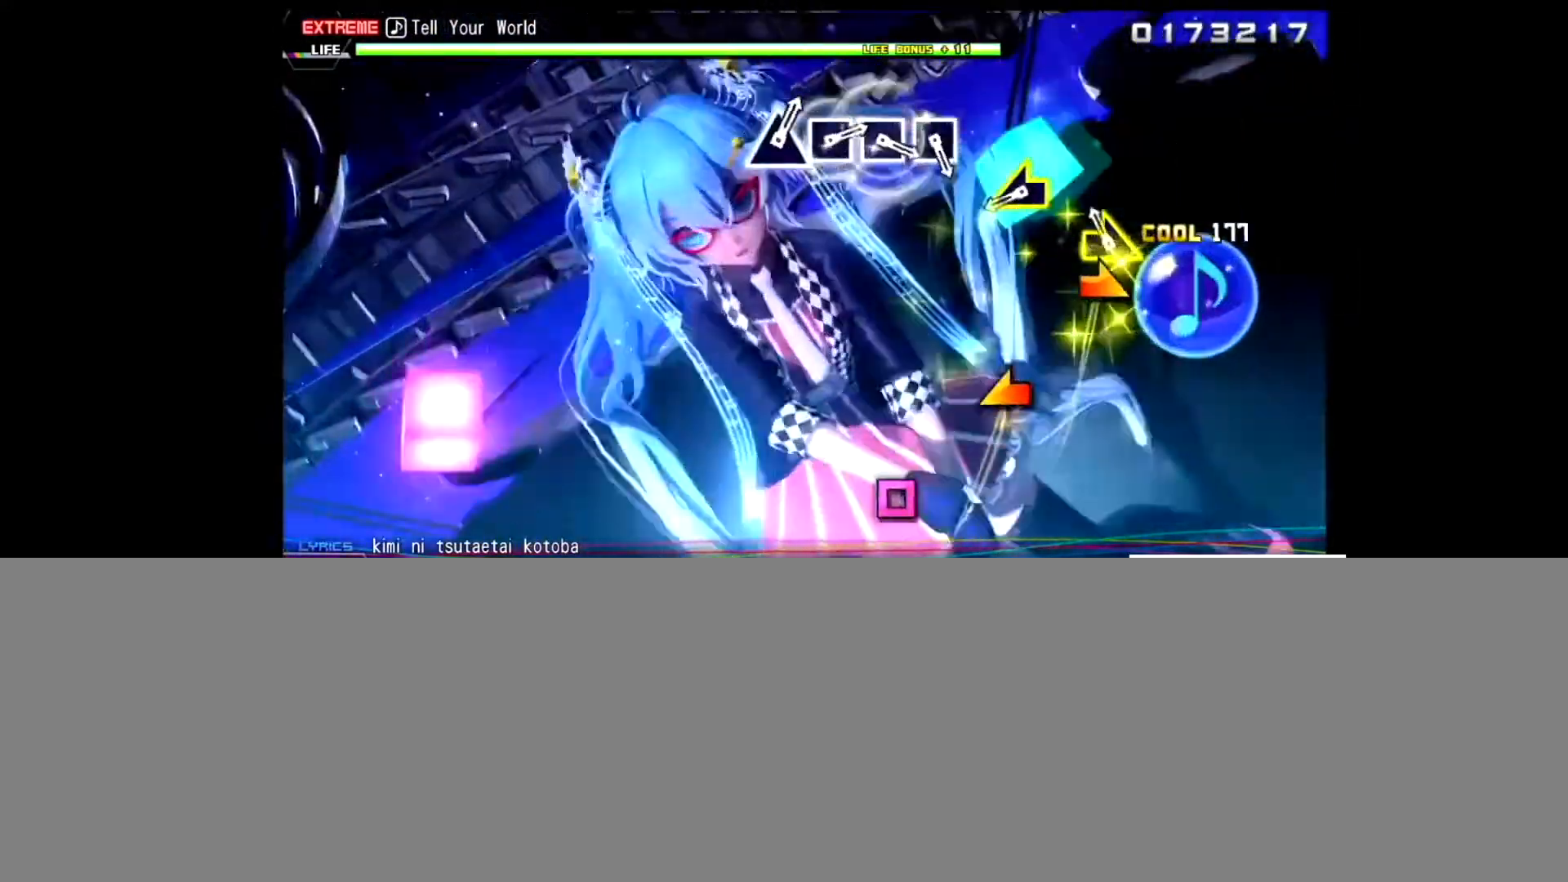
{"buttons": [], "left_stick": "left", "right_stick": "center", "events": [[200, "left_stick", "center"], [400, "left_stick", "left"]]}
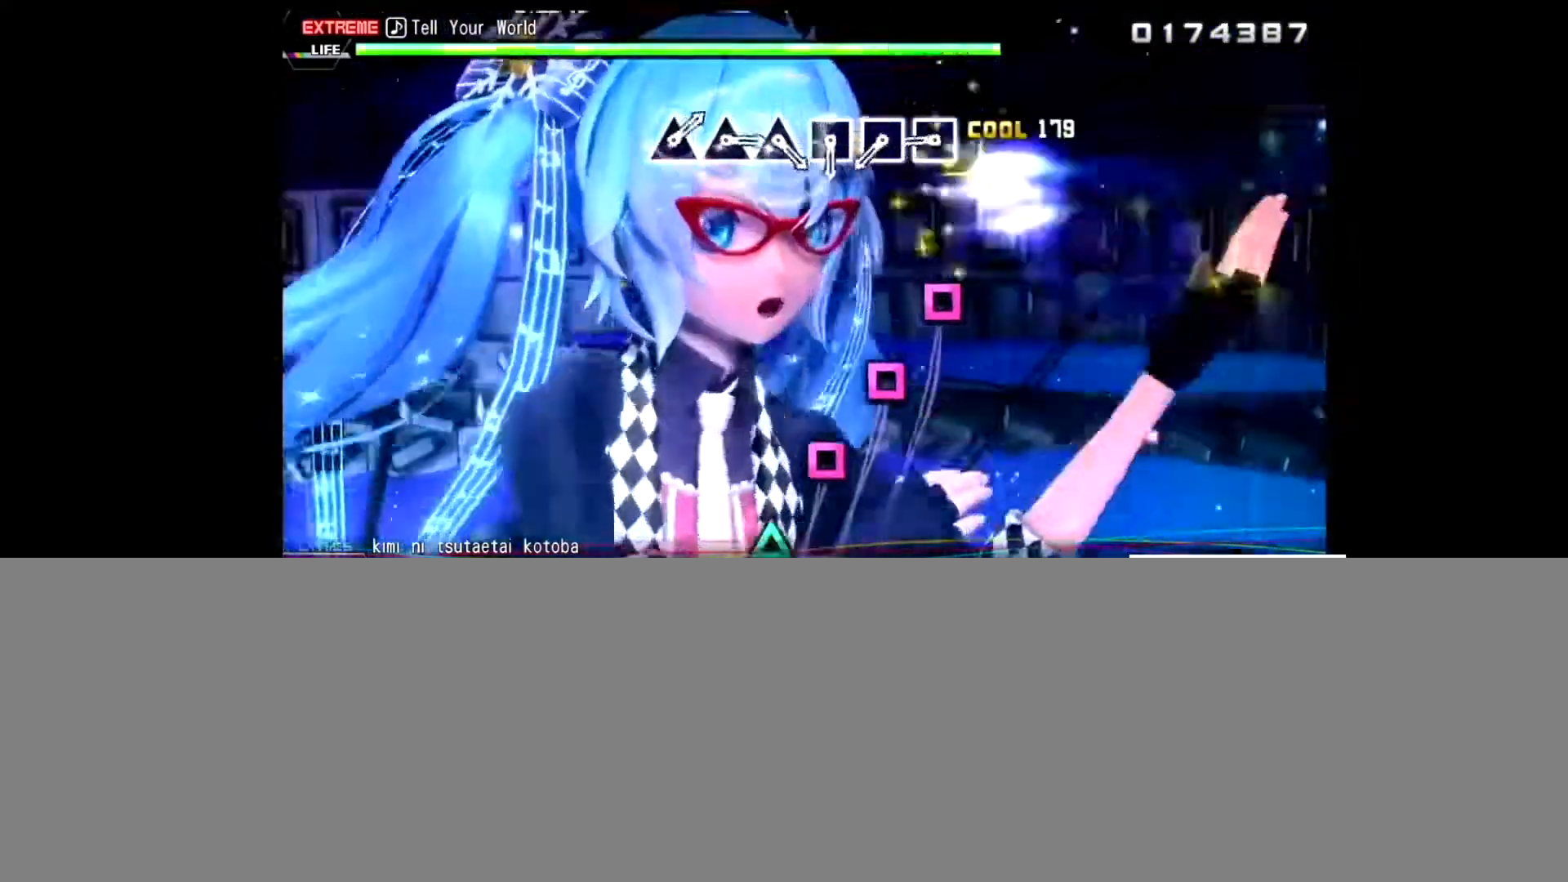
{"buttons": [], "left_stick": "center", "right_stick": "center", "events": [[67, "left_stick", "center"], [367, "SQUARE", "down"], [501, "SQUARE", "up"]]}
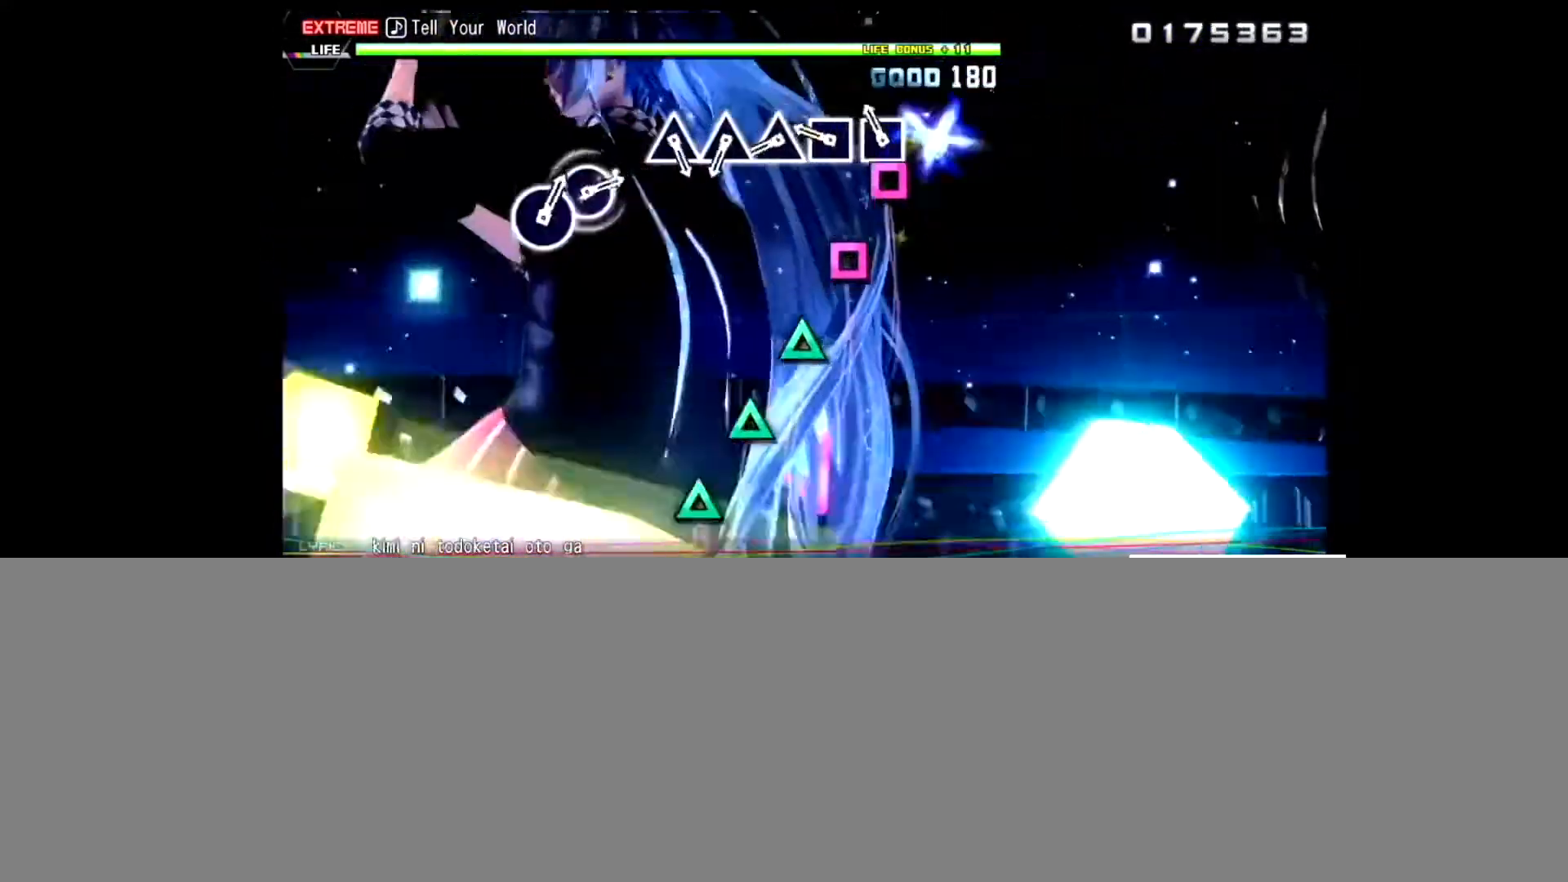
{"buttons": ["TRIANGLE"], "left_stick": "center", "right_stick": "center", "events": [[33, "SQUARE", "down"], [167, "SQUARE", "up"], [233, "SQUARE", "down"], [333, "SQUARE", "up"], [434, "TRIANGLE", "down"]]}
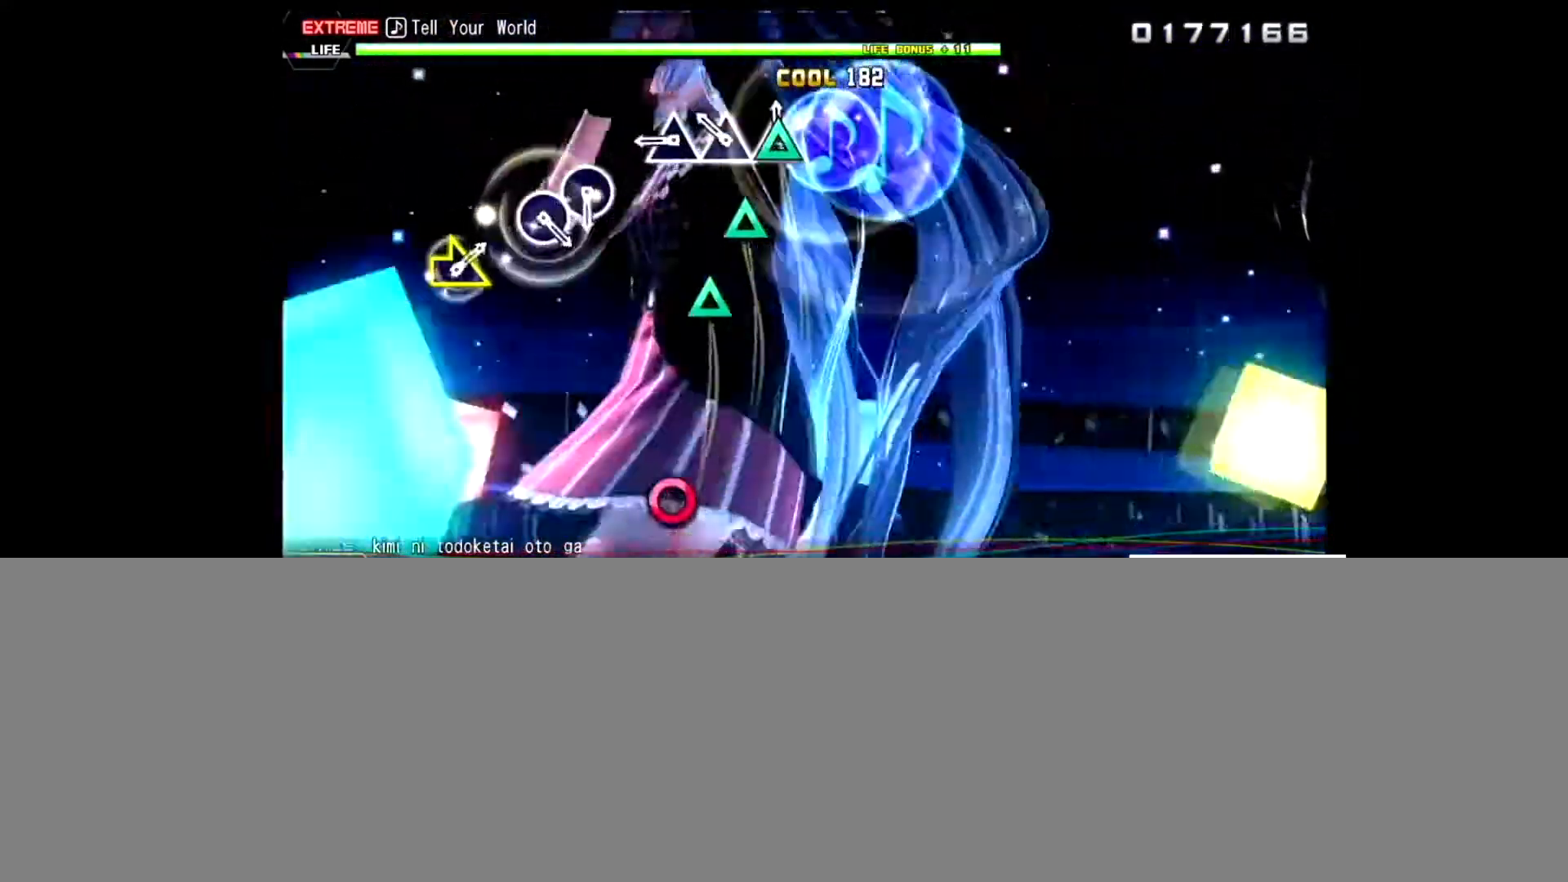
{"buttons": [], "left_stick": "center", "right_stick": "center", "events": [[67, "TRIANGLE", "up"], [167, "TRIANGLE", "down"], [267, "TRIANGLE", "up"], [334, "TRIANGLE", "down"], [467, "TRIANGLE", "up"]]}
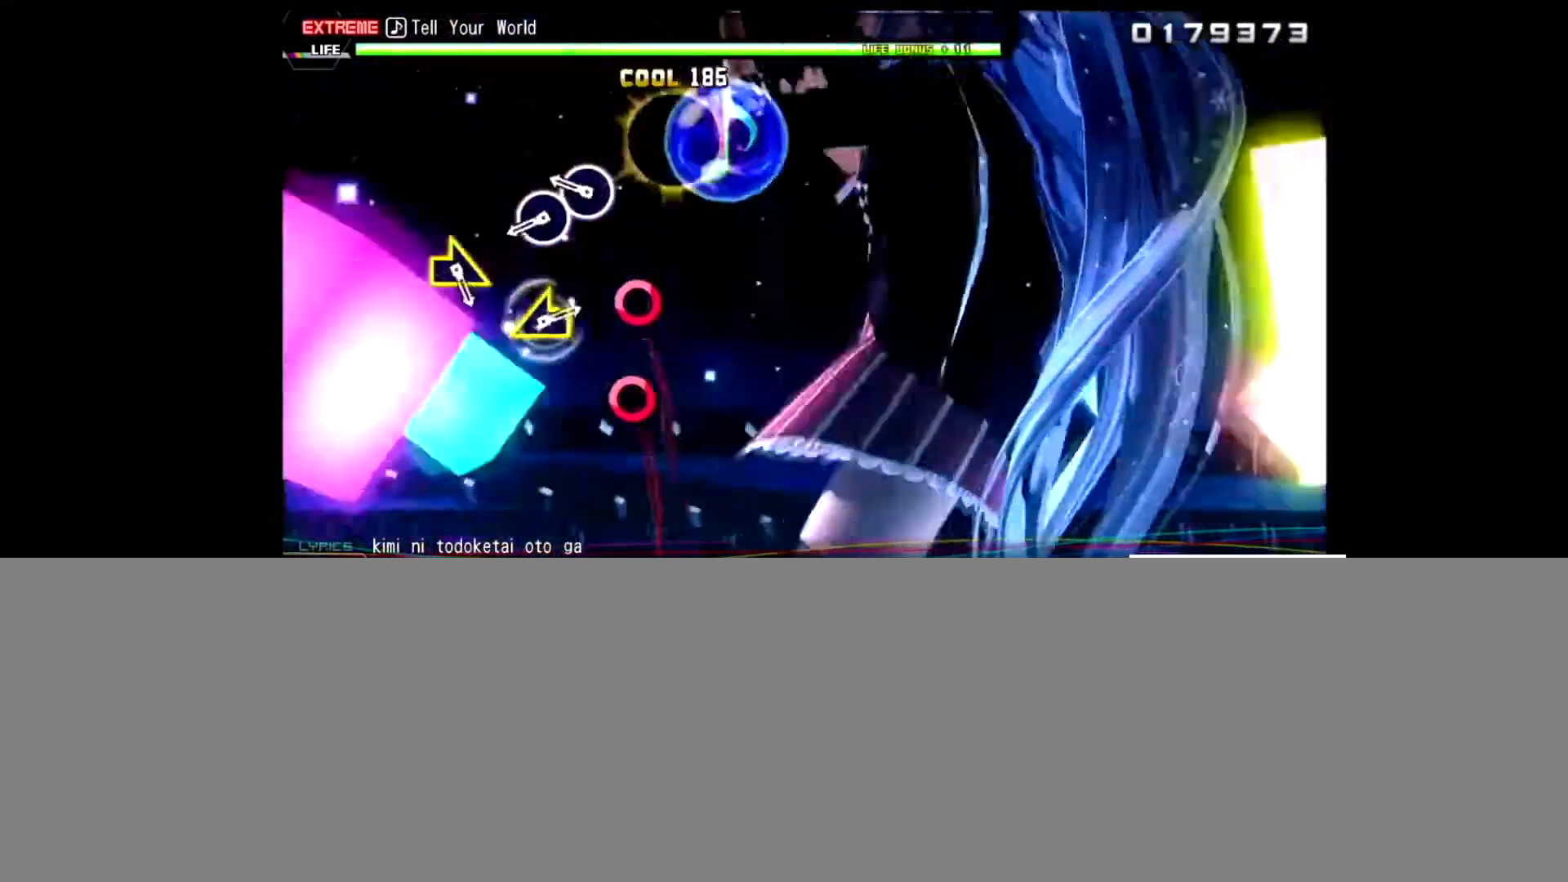
{"buttons": ["CIRCLE"], "left_stick": "center", "right_stick": "center", "events": [[233, "CIRCLE", "down"], [367, "CIRCLE", "up"], [434, "CIRCLE", "down"]]}
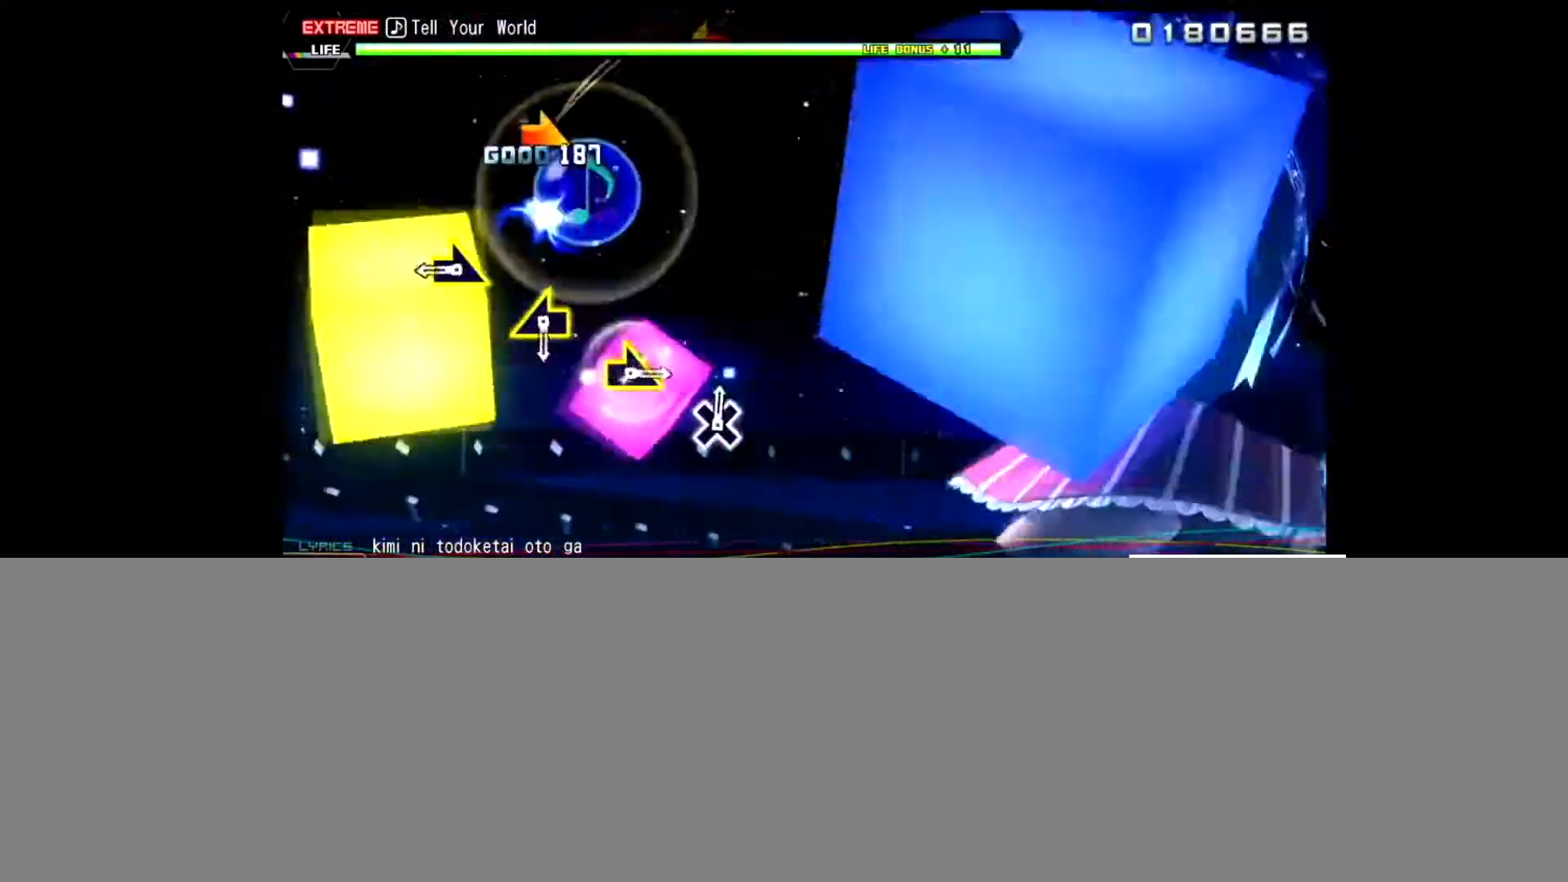
{"buttons": [], "left_stick": "right", "right_stick": "center", "events": [[67, "CIRCLE", "up"], [401, "left_stick", "right"]]}
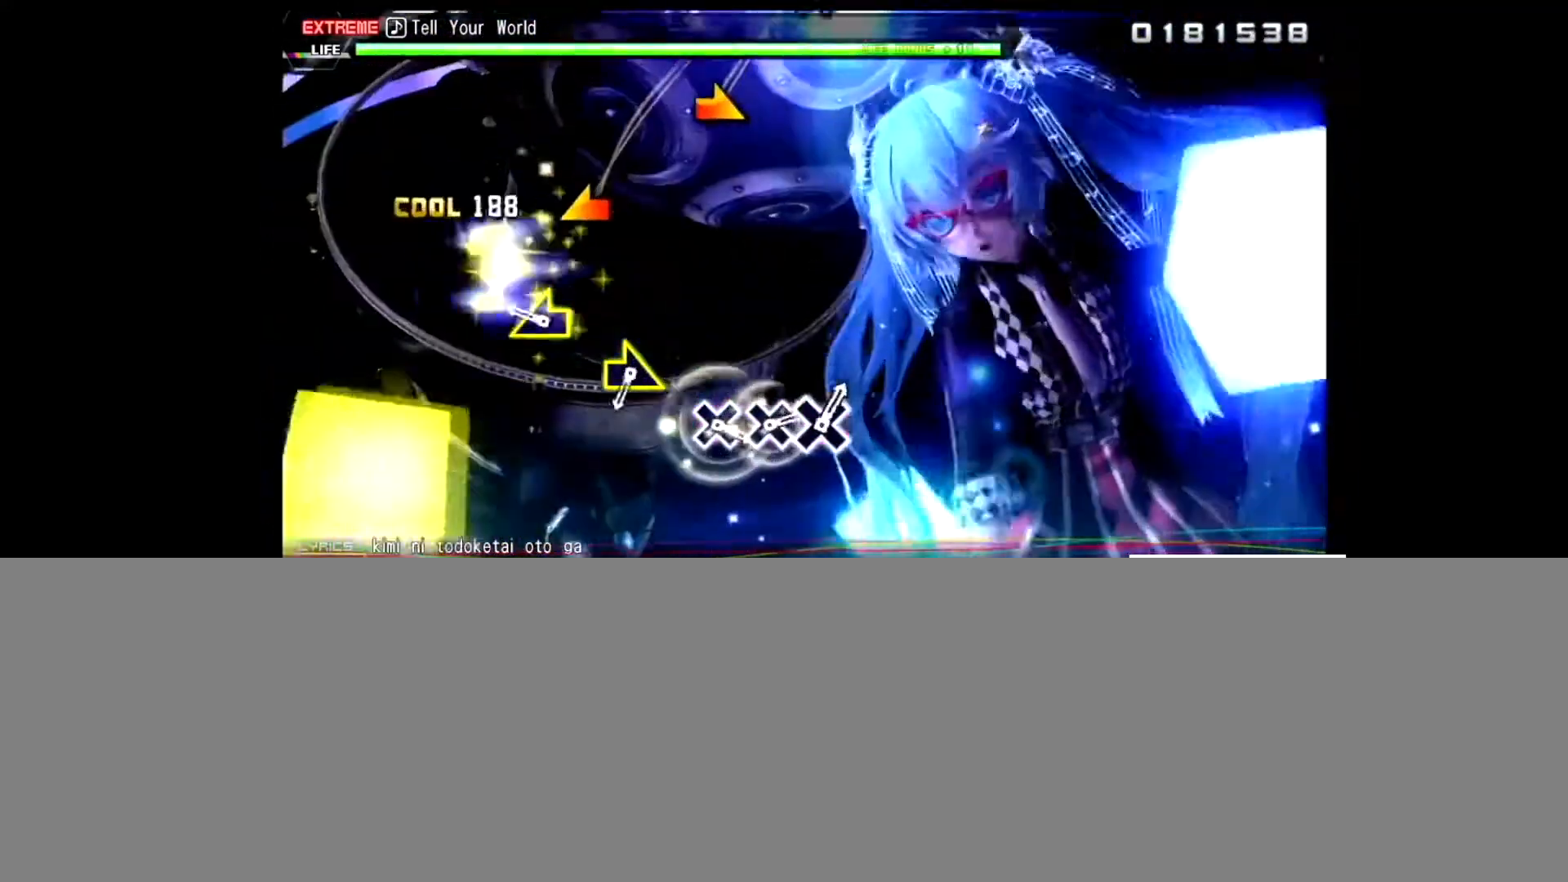
{"buttons": [], "left_stick": "center", "right_stick": "center", "events": [[66, "left_stick", "center"], [233, "left_stick", "left"], [400, "left_stick", "center"]]}
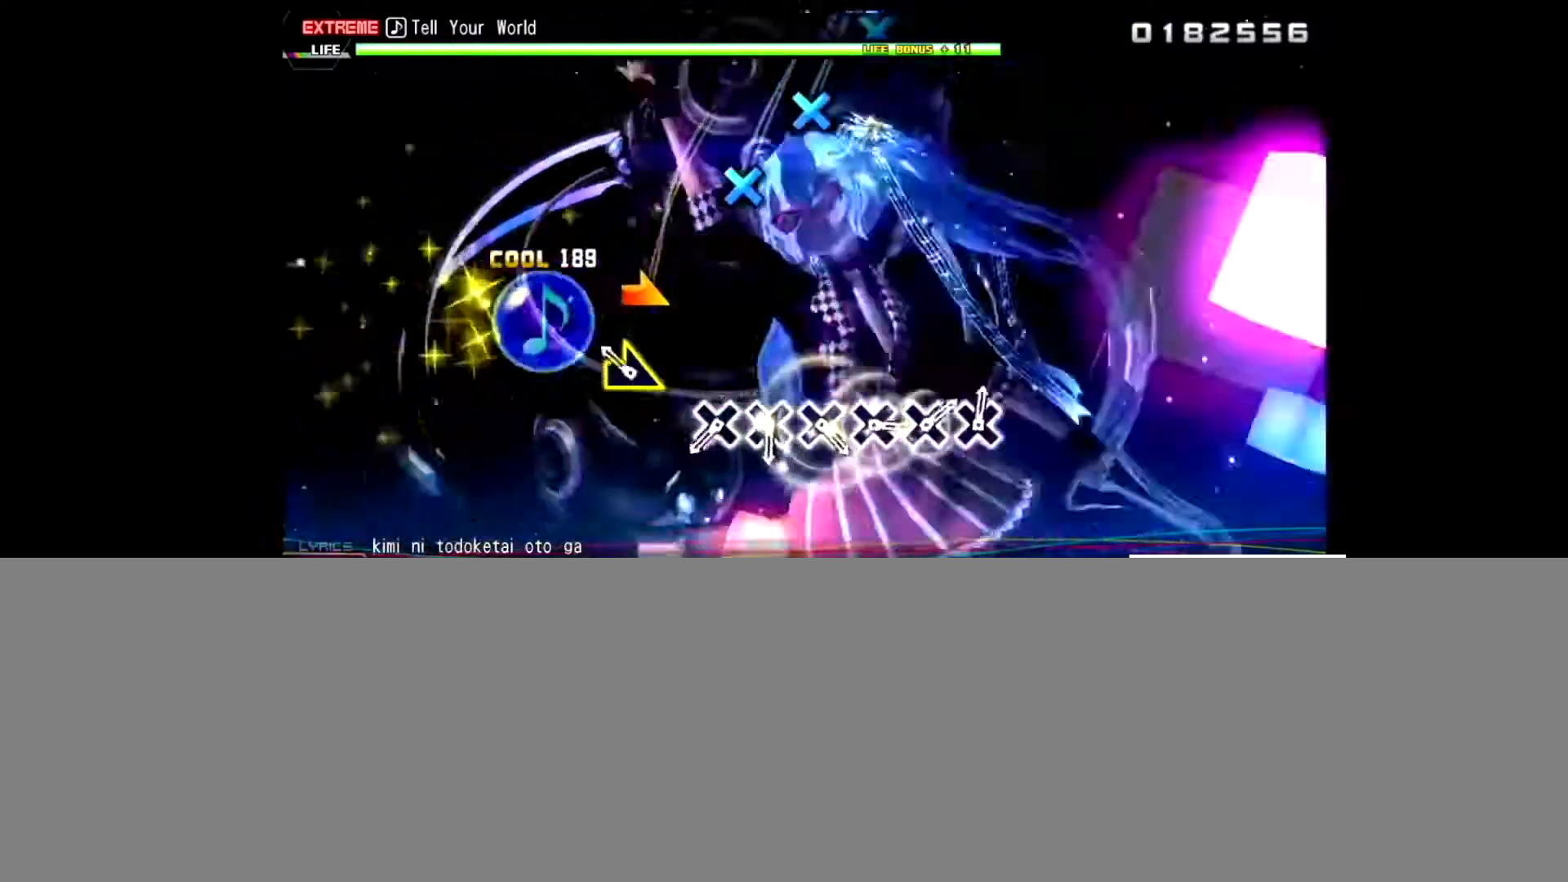
{"buttons": [], "left_stick": "center", "right_stick": "center", "events": [[134, "left_stick", "right"], [301, "left_stick", "center"]]}
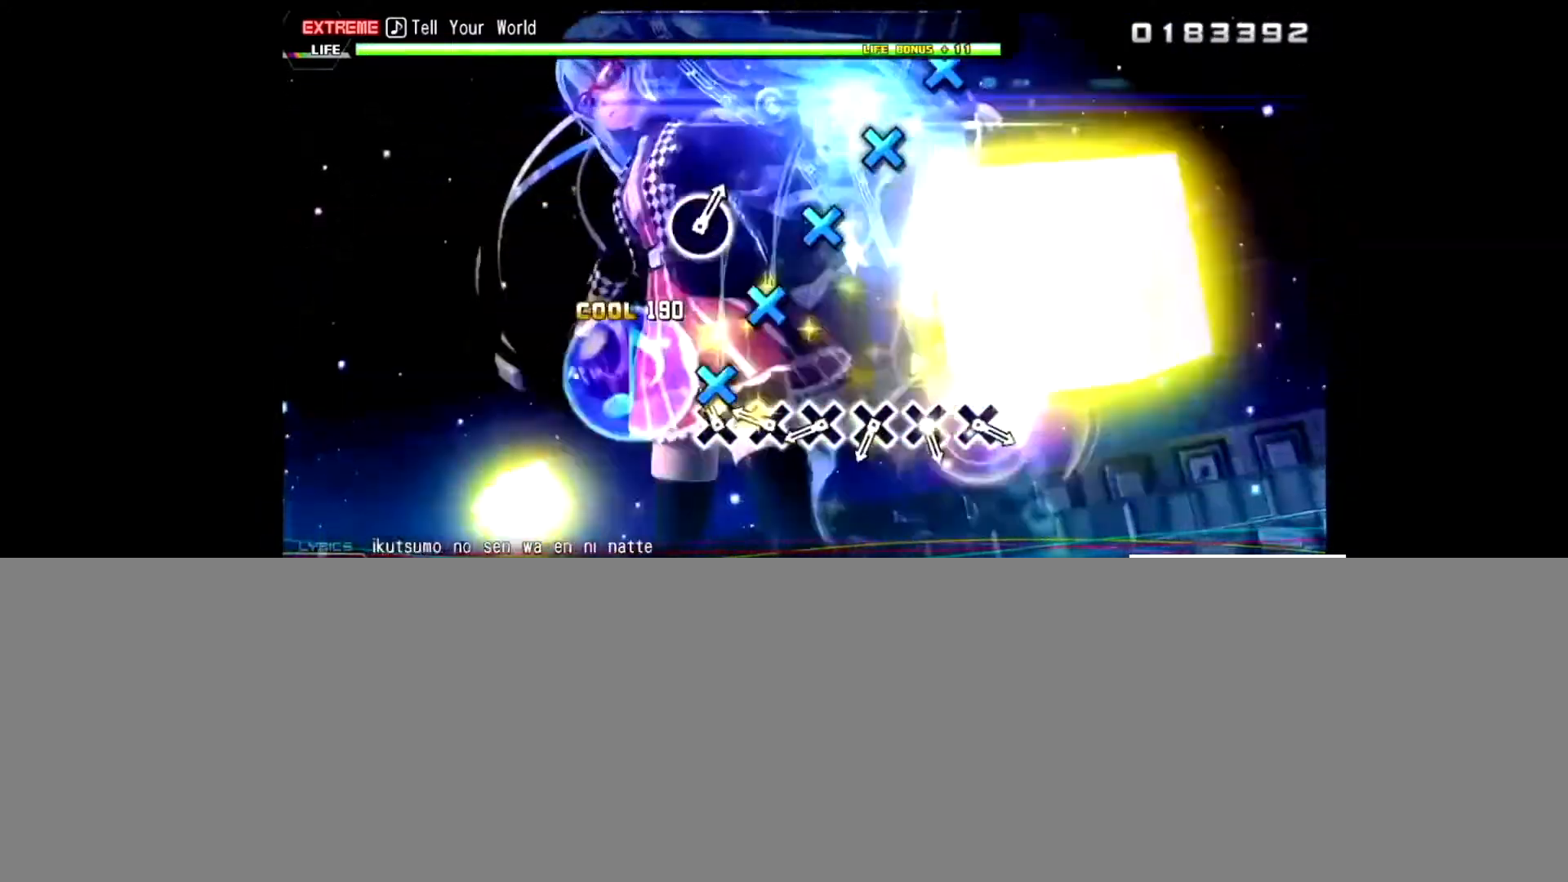
{"buttons": ["CROSS"], "left_stick": "center", "right_stick": "center", "events": [[33, "CROSS", "down"], [133, "CROSS", "up"], [233, "CROSS", "down"], [333, "CROSS", "up"], [434, "CROSS", "down"]]}
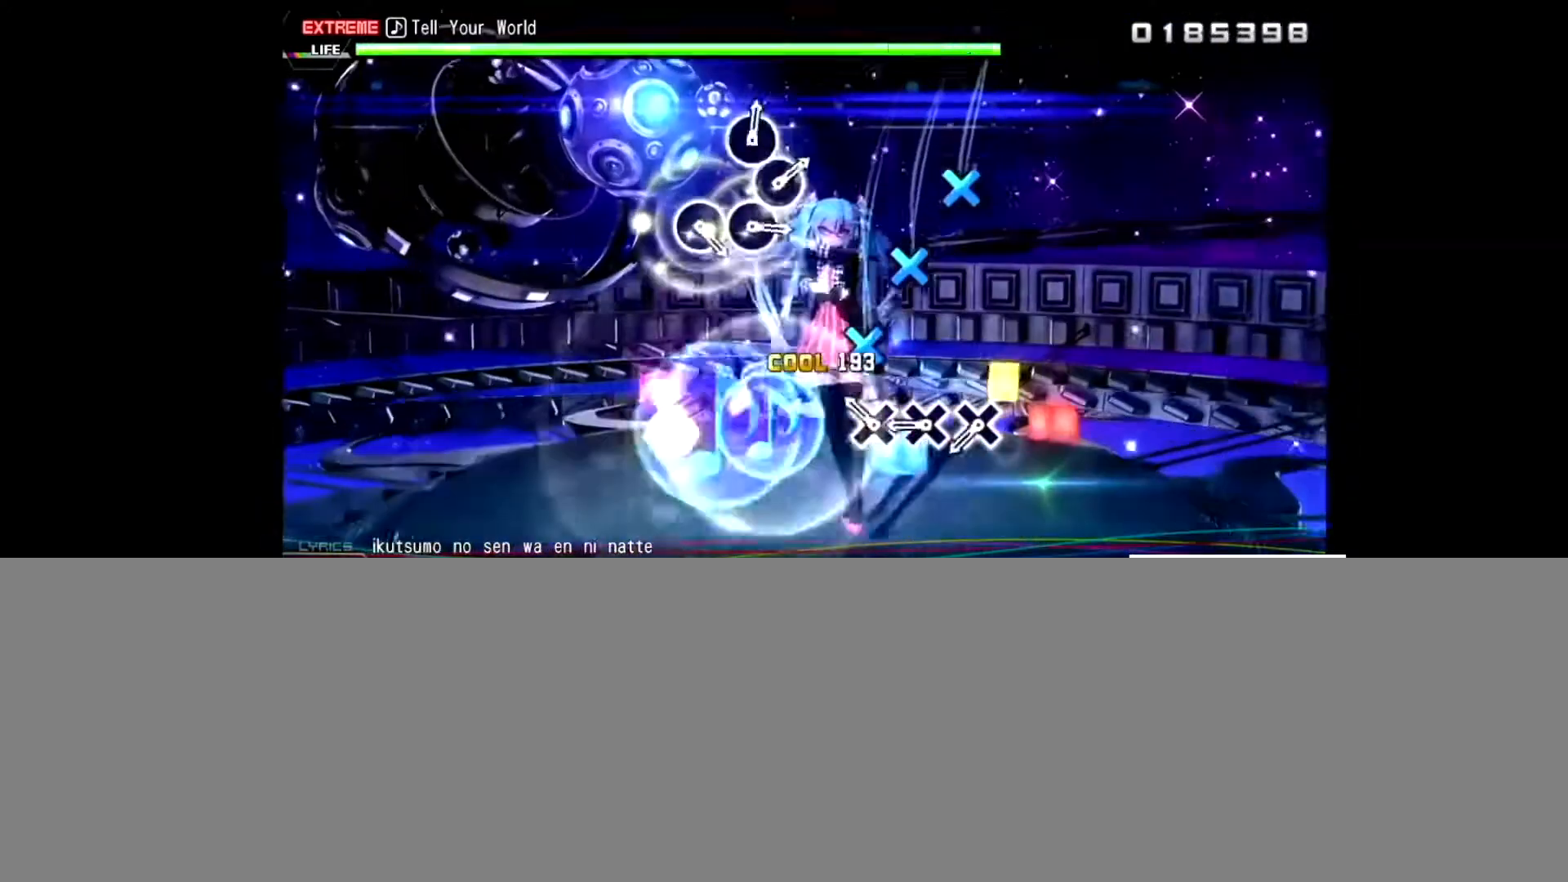
{"buttons": ["CROSS"], "left_stick": "center", "right_stick": "center", "events": [[34, "CROSS", "up"], [100, "CROSS", "down"], [234, "CROSS", "up"], [301, "CROSS", "down"], [401, "CROSS", "up"], [501, "CROSS", "down"]]}
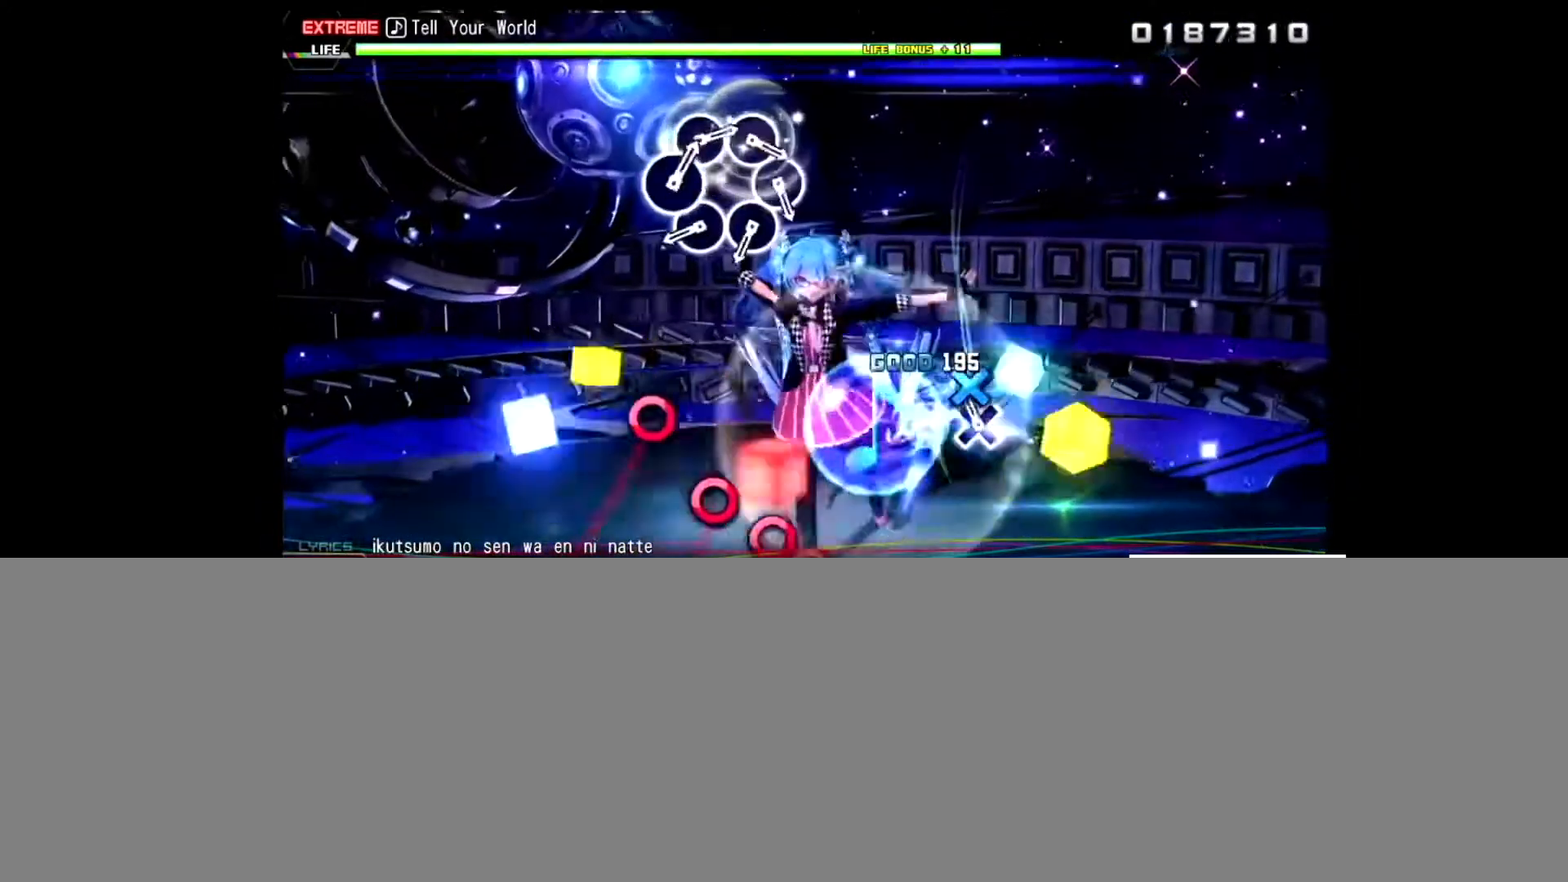
{"buttons": ["CIRCLE"], "left_stick": "center", "right_stick": "center", "events": [[133, "CROSS", "up"], [434, "CIRCLE", "down"]]}
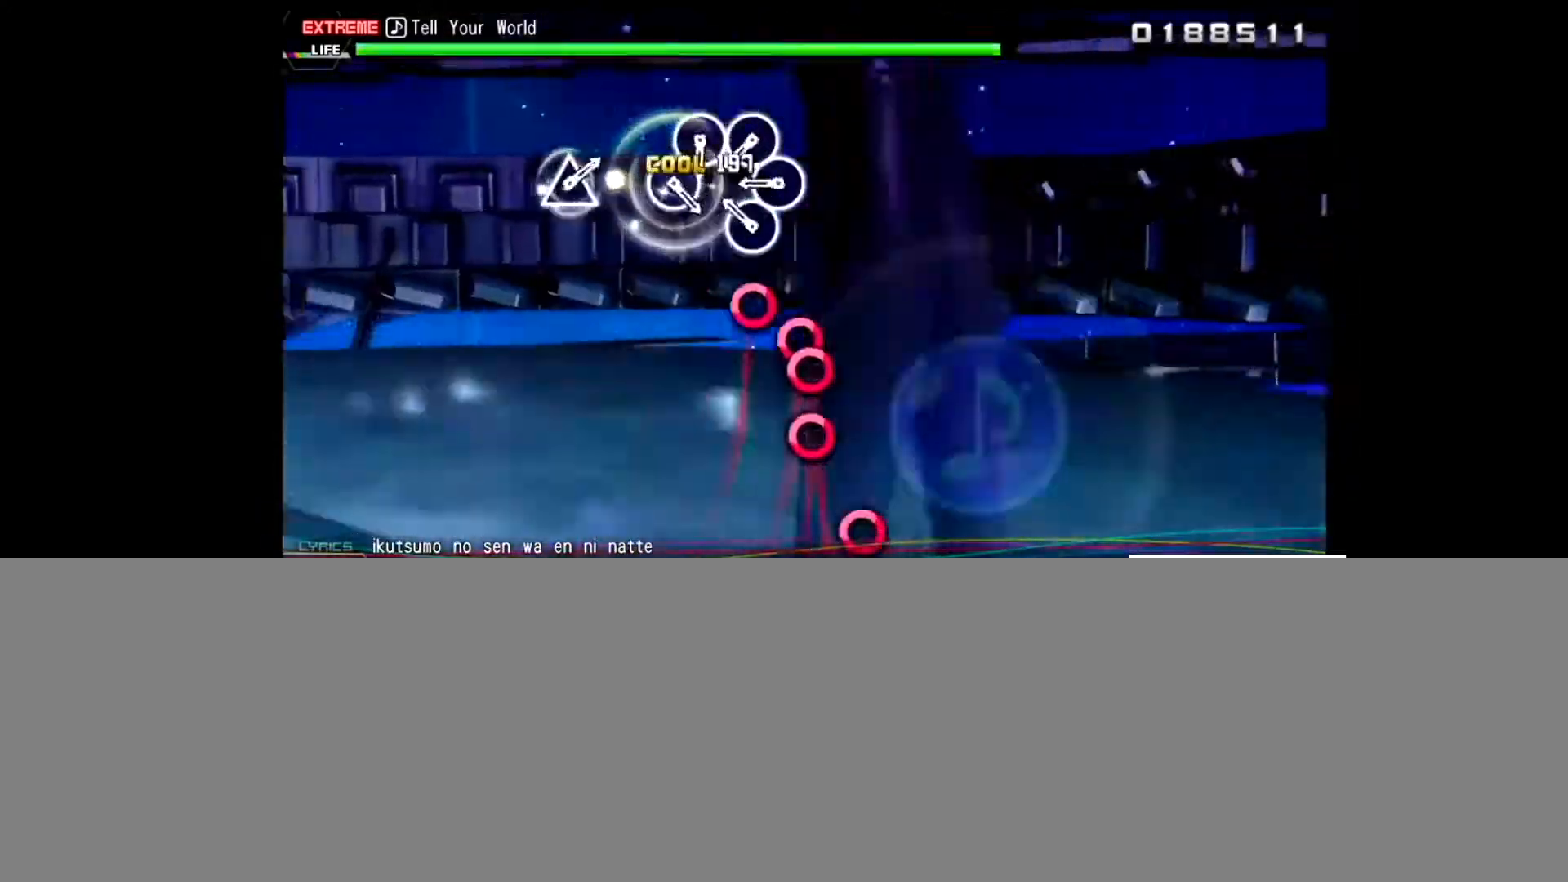
{"buttons": ["CIRCLE"], "left_stick": "center", "right_stick": "center", "events": [[34, "CIRCLE", "up"], [134, "CIRCLE", "down"], [234, "CIRCLE", "up"], [334, "CIRCLE", "down"], [434, "CIRCLE", "up"], [501, "CIRCLE", "down"]]}
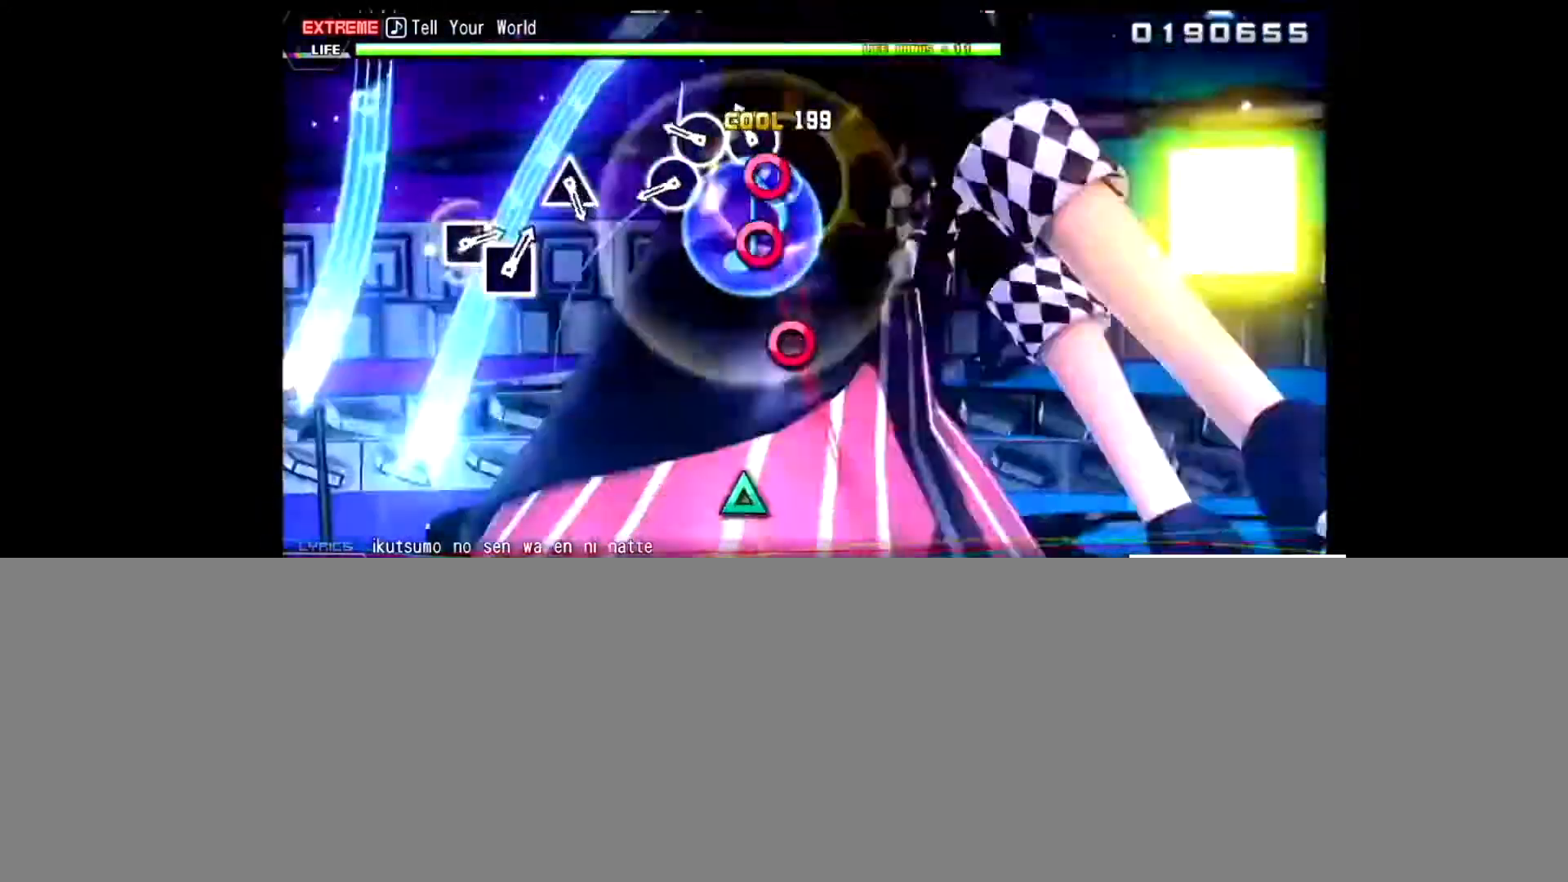
{"buttons": ["CIRCLE"], "left_stick": "center", "right_stick": "center", "events": [[133, "CIRCLE", "up"], [200, "CIRCLE", "down"], [333, "CIRCLE", "up"], [400, "CIRCLE", "down"]]}
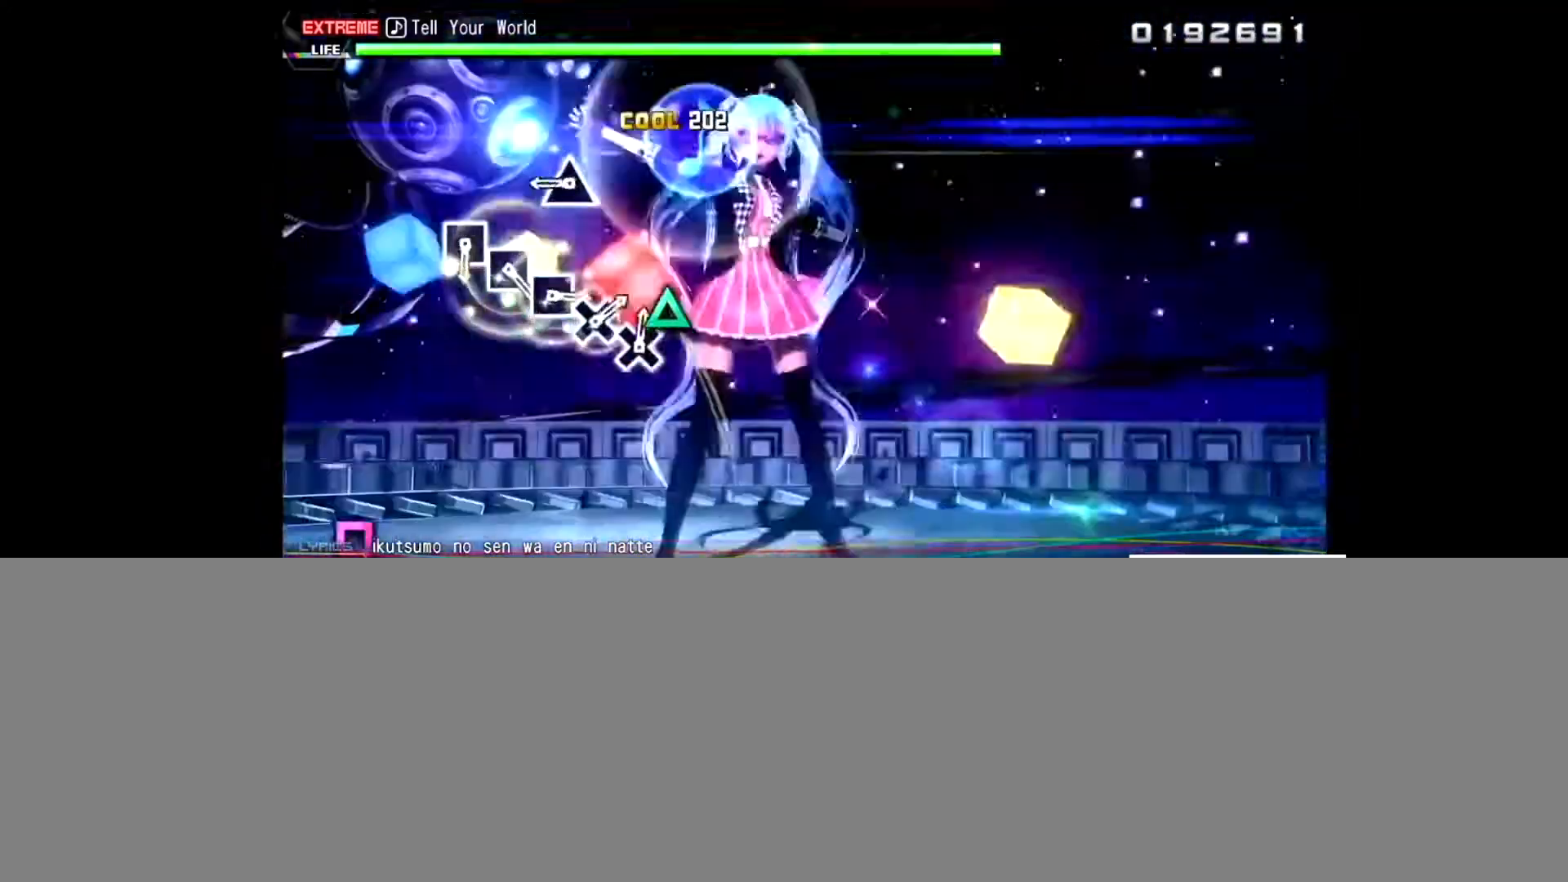
{"buttons": [], "left_stick": "center", "right_stick": "center", "events": [[67, "CIRCLE", "up"], [334, "TRIANGLE", "down"], [467, "TRIANGLE", "up"]]}
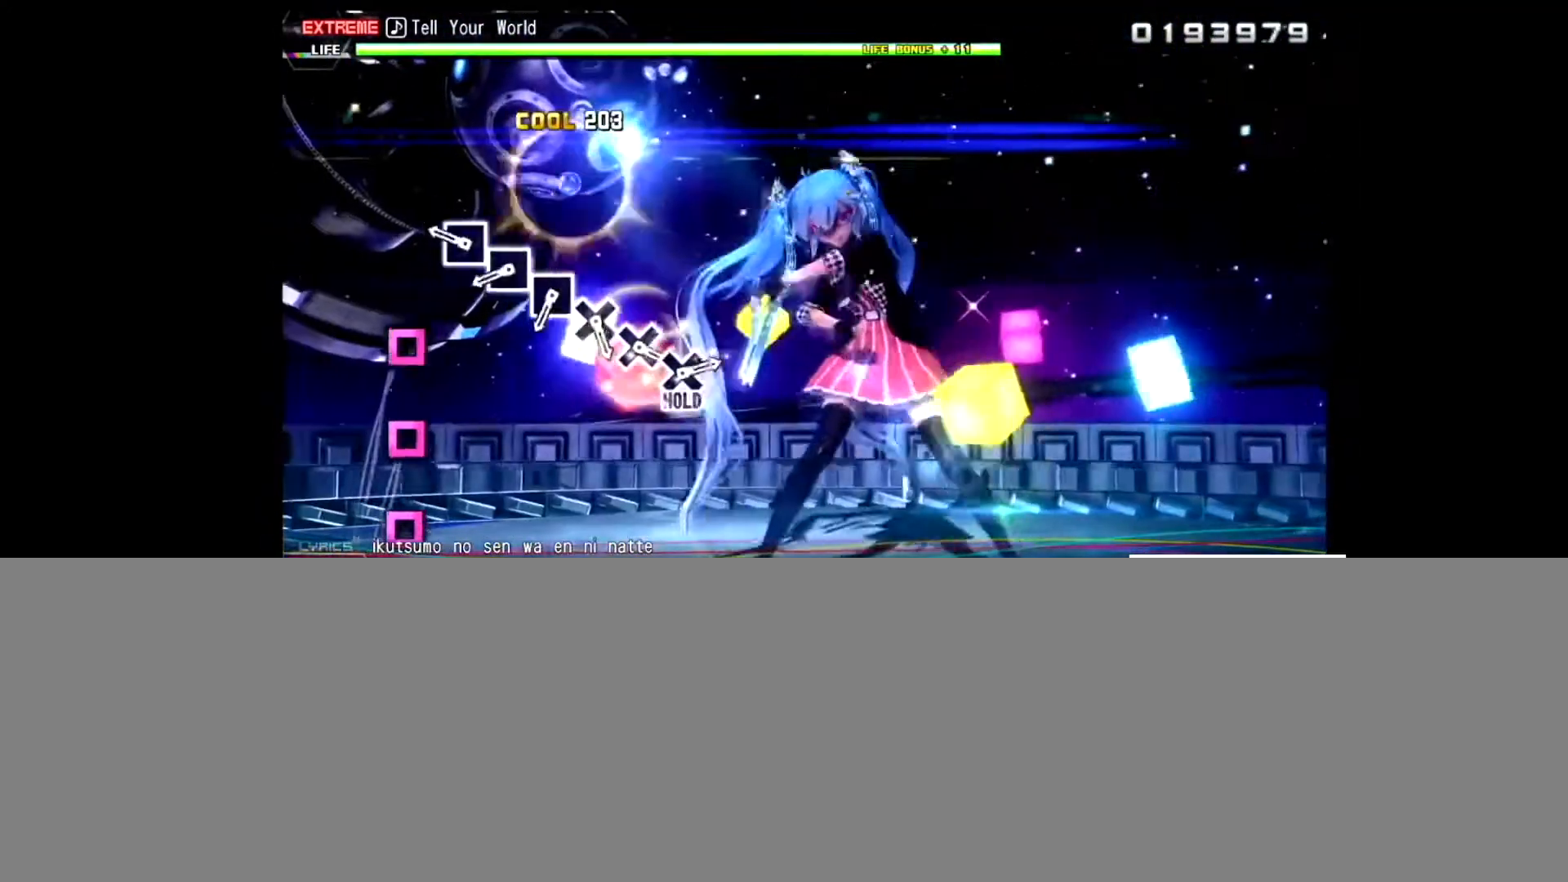
{"buttons": ["SQUARE"], "left_stick": "center", "right_stick": "center", "events": [[233, "SQUARE", "down"], [333, "SQUARE", "up"], [434, "SQUARE", "down"]]}
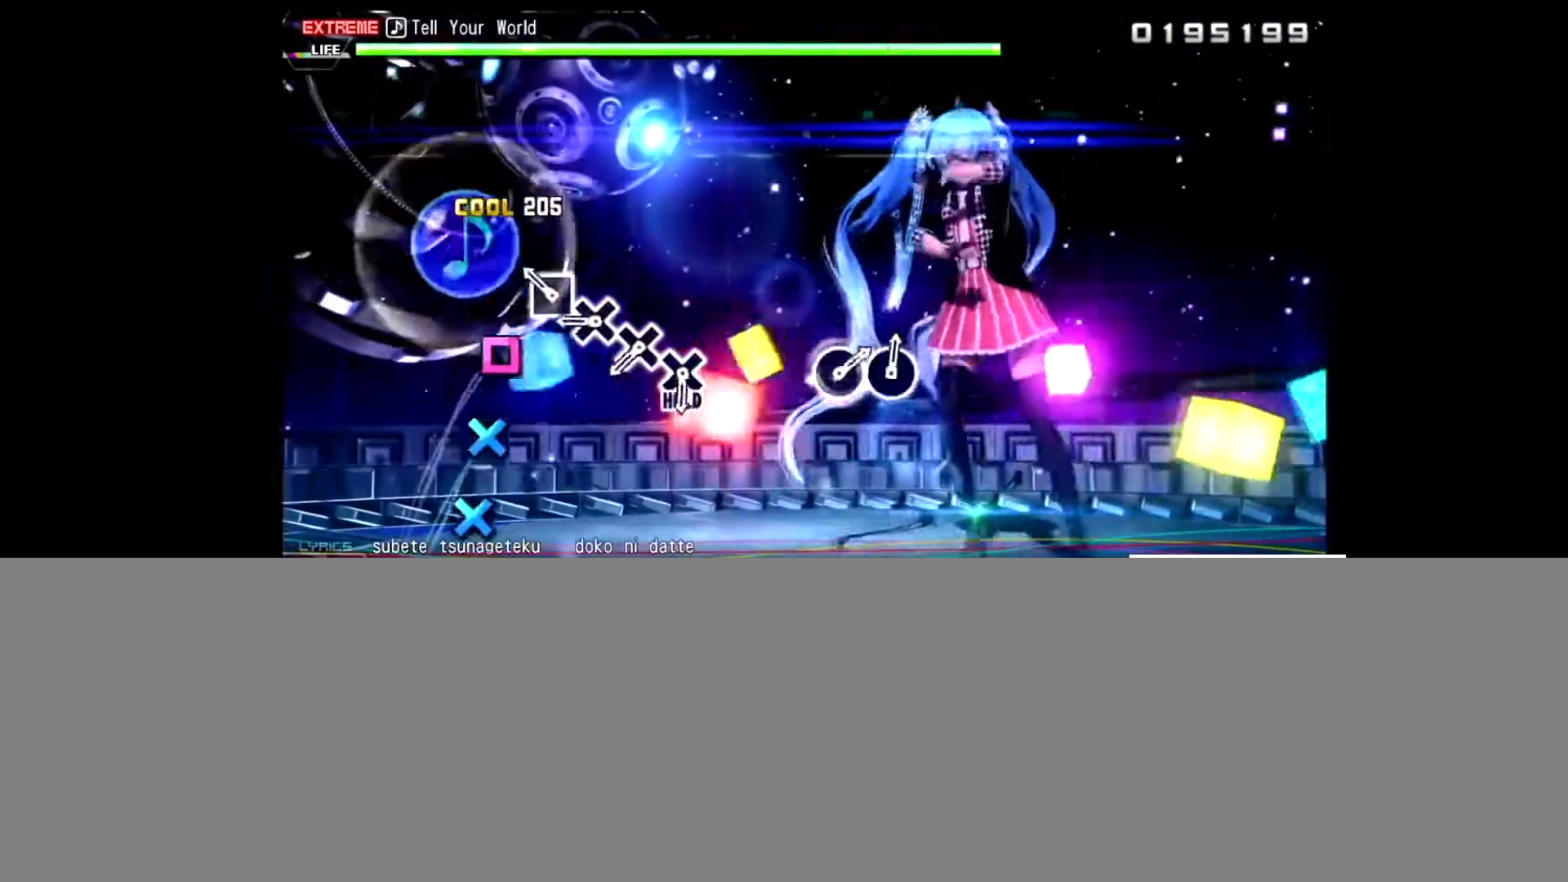
{"buttons": [], "left_stick": "center", "right_stick": "center", "events": [[34, "SQUARE", "up"], [134, "SQUARE", "down"], [234, "SQUARE", "up"], [334, "CROSS", "down"], [434, "CROSS", "up"]]}
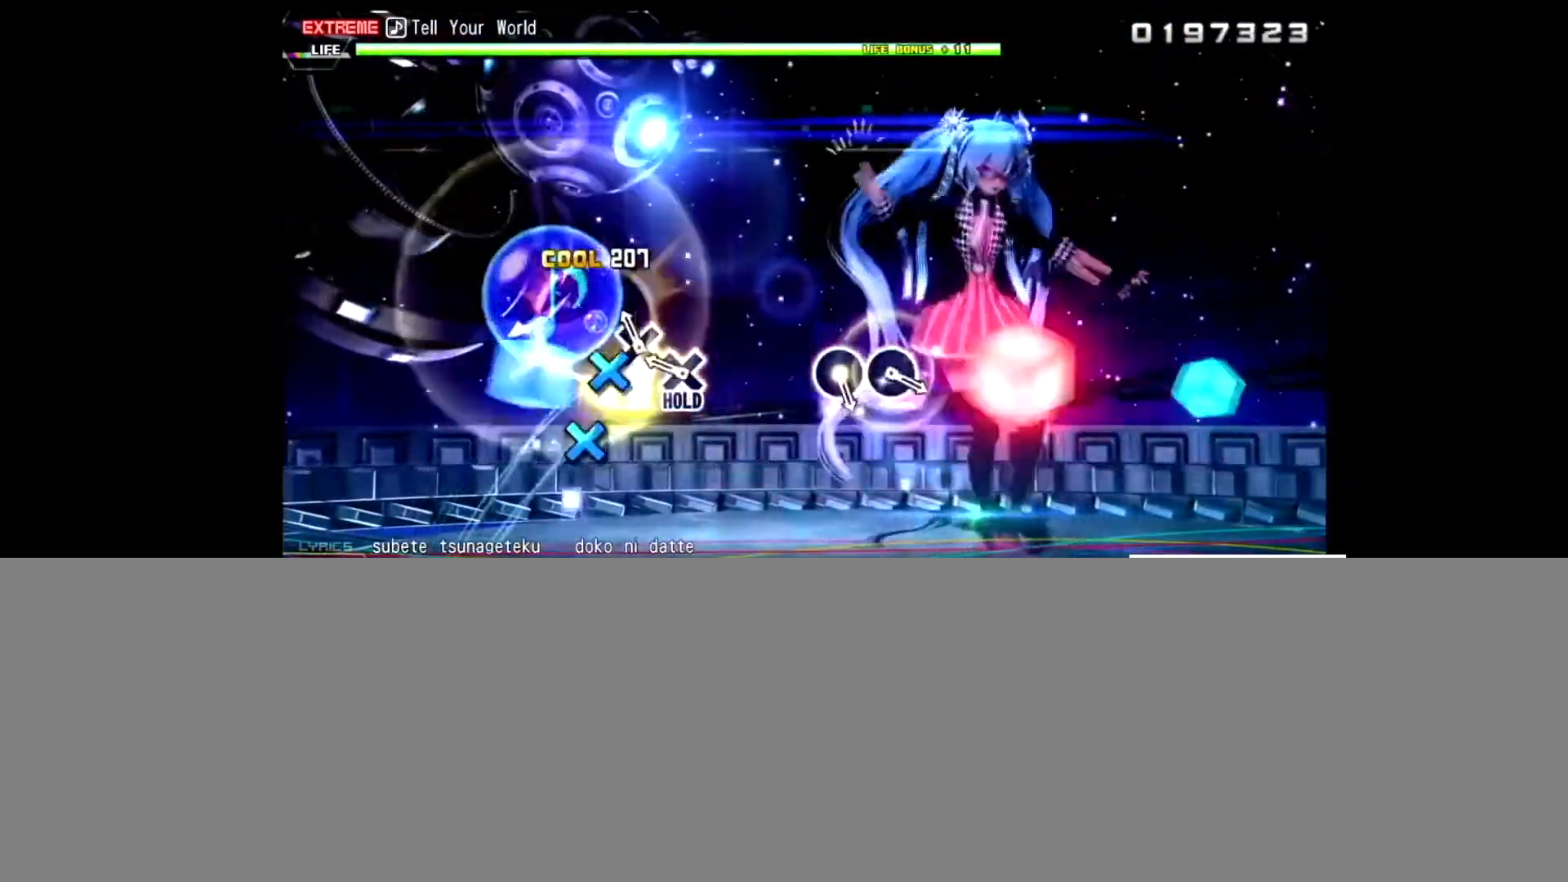
{"buttons": ["CROSS"], "left_stick": "center", "right_stick": "center", "events": [[33, "CROSS", "down"], [133, "CROSS", "up"], [200, "CROSS", "down"]]}
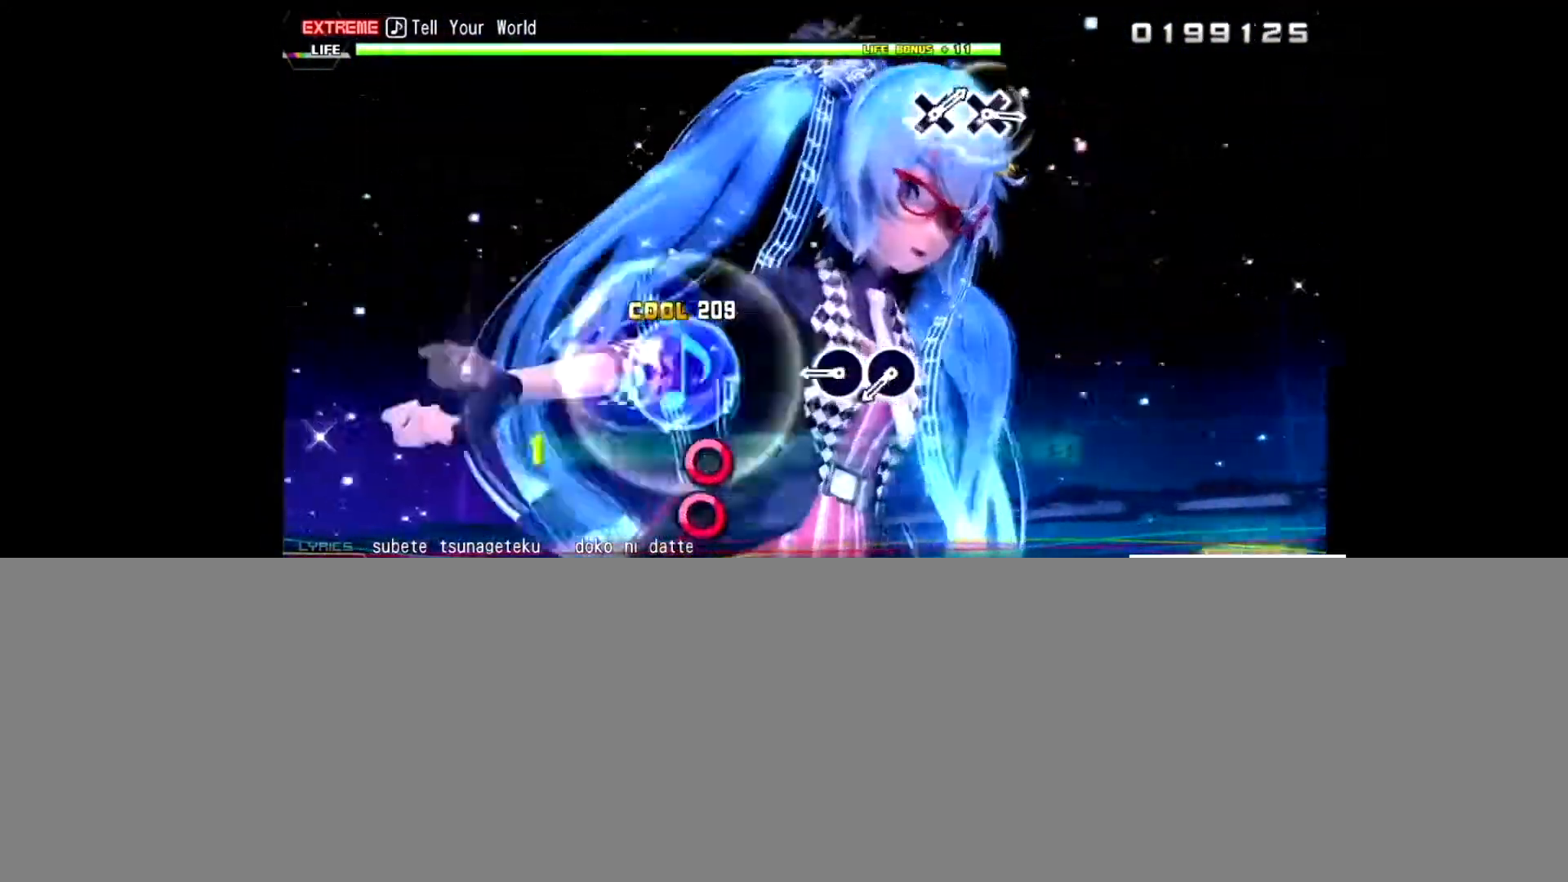
{"buttons": [], "left_stick": "center", "right_stick": "center", "events": [[34, "CROSS", "up"], [367, "CIRCLE", "down"], [467, "CIRCLE", "up"]]}
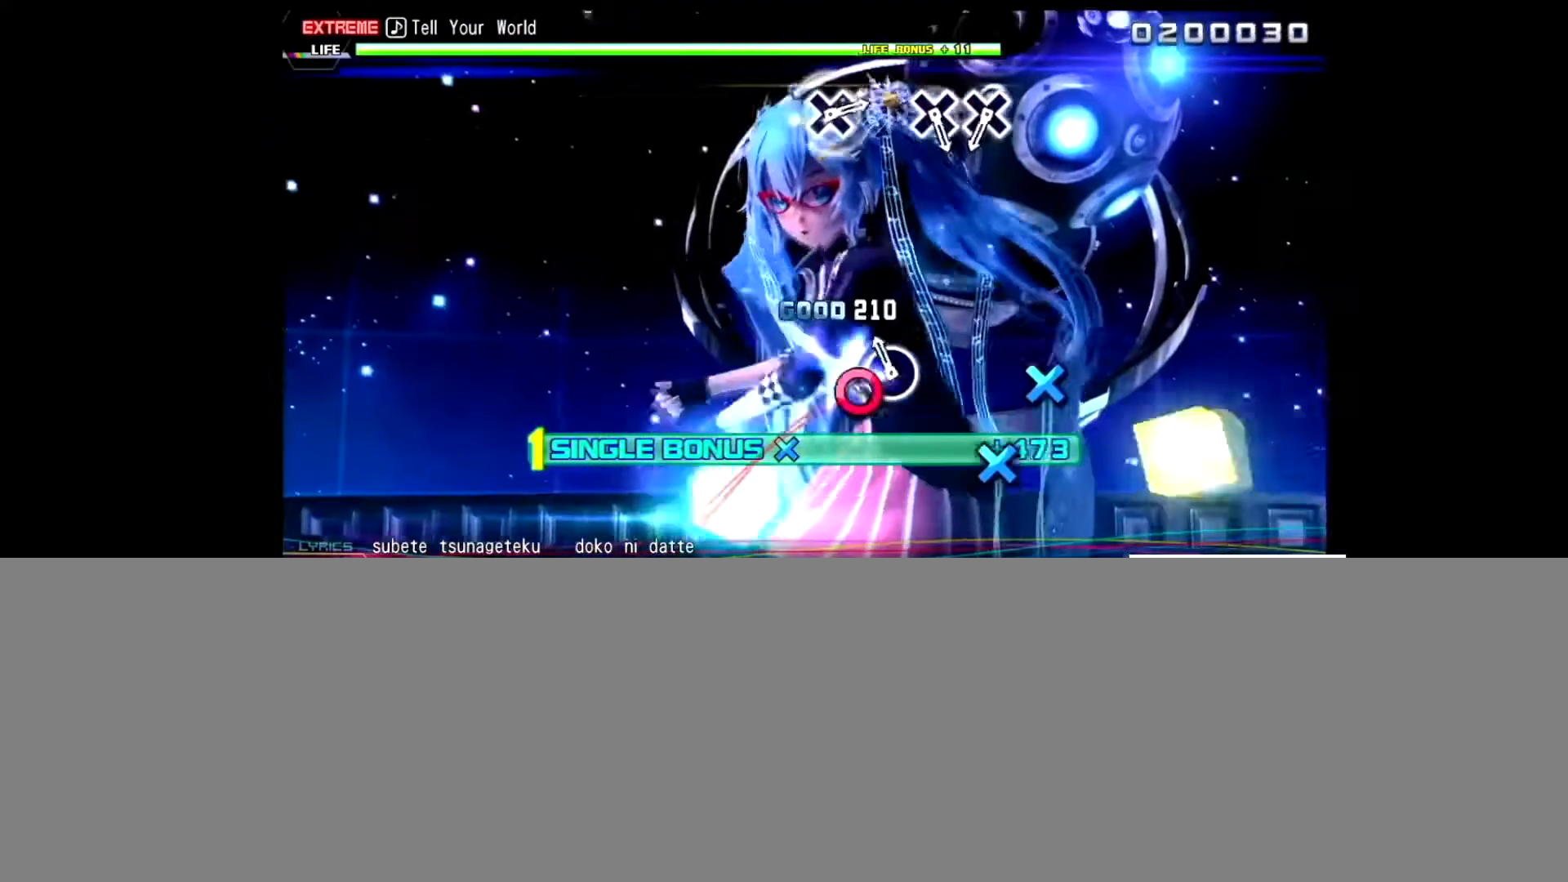
{"buttons": [], "left_stick": "center", "right_stick": "center", "events": [[33, "CIRCLE", "down"], [133, "CIRCLE", "up"]]}
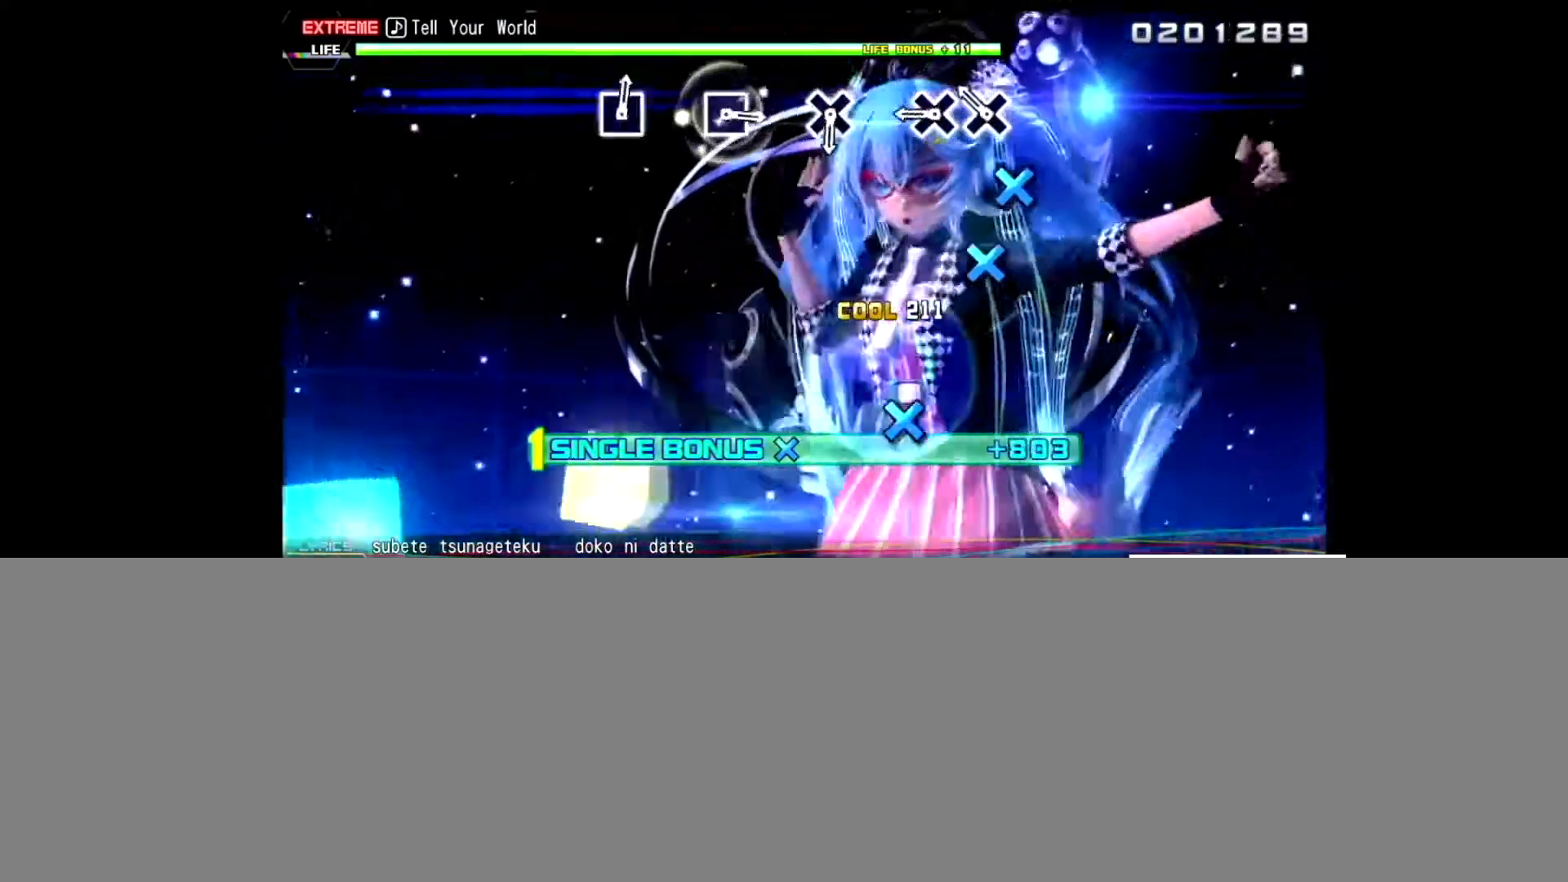
{"buttons": [], "left_stick": "center", "right_stick": "center", "events": [[134, "CROSS", "down"], [234, "CROSS", "up"], [301, "CROSS", "down"], [434, "CROSS", "up"]]}
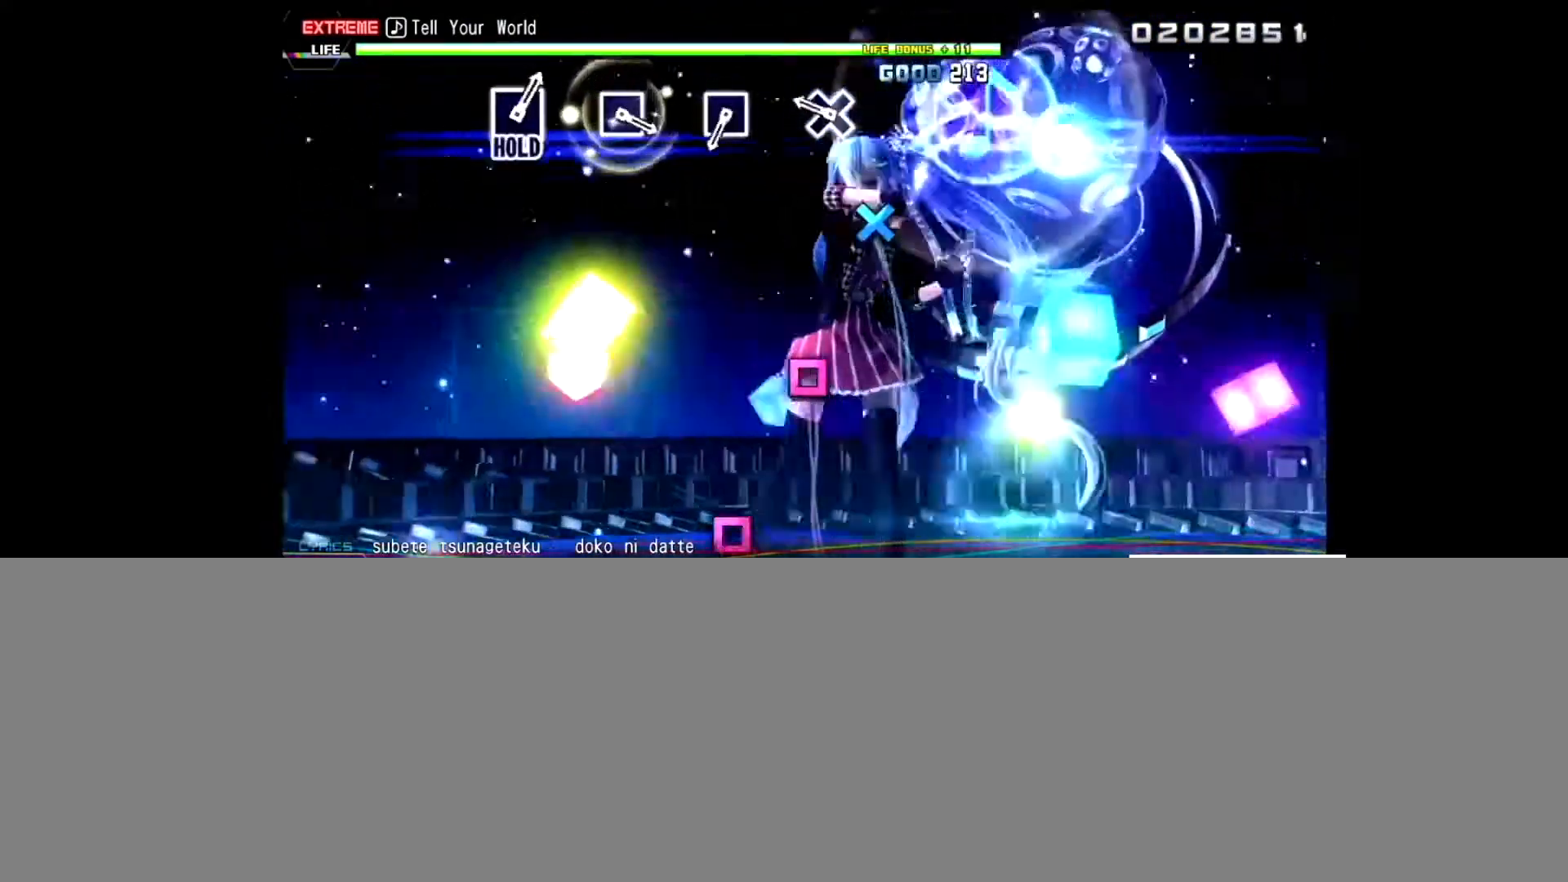
{"buttons": [], "left_stick": "center", "right_stick": "center", "events": [[233, "CROSS", "down"], [333, "CROSS", "up"]]}
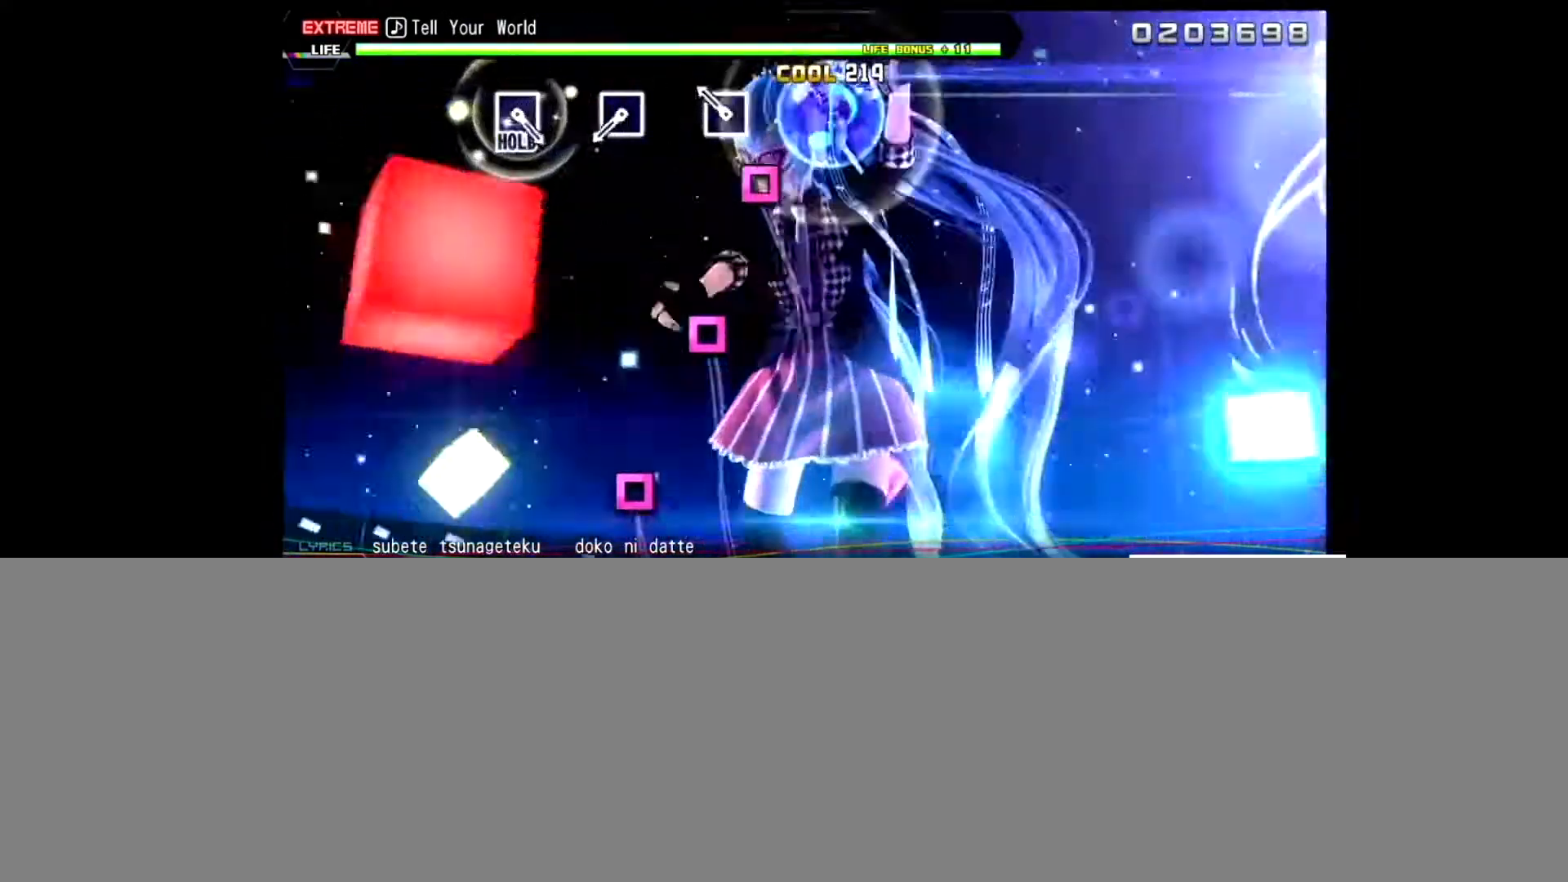
{"buttons": ["SQUARE"], "left_stick": "center", "right_stick": "center", "events": [[134, "SQUARE", "down"], [267, "SQUARE", "up"], [501, "SQUARE", "down"]]}
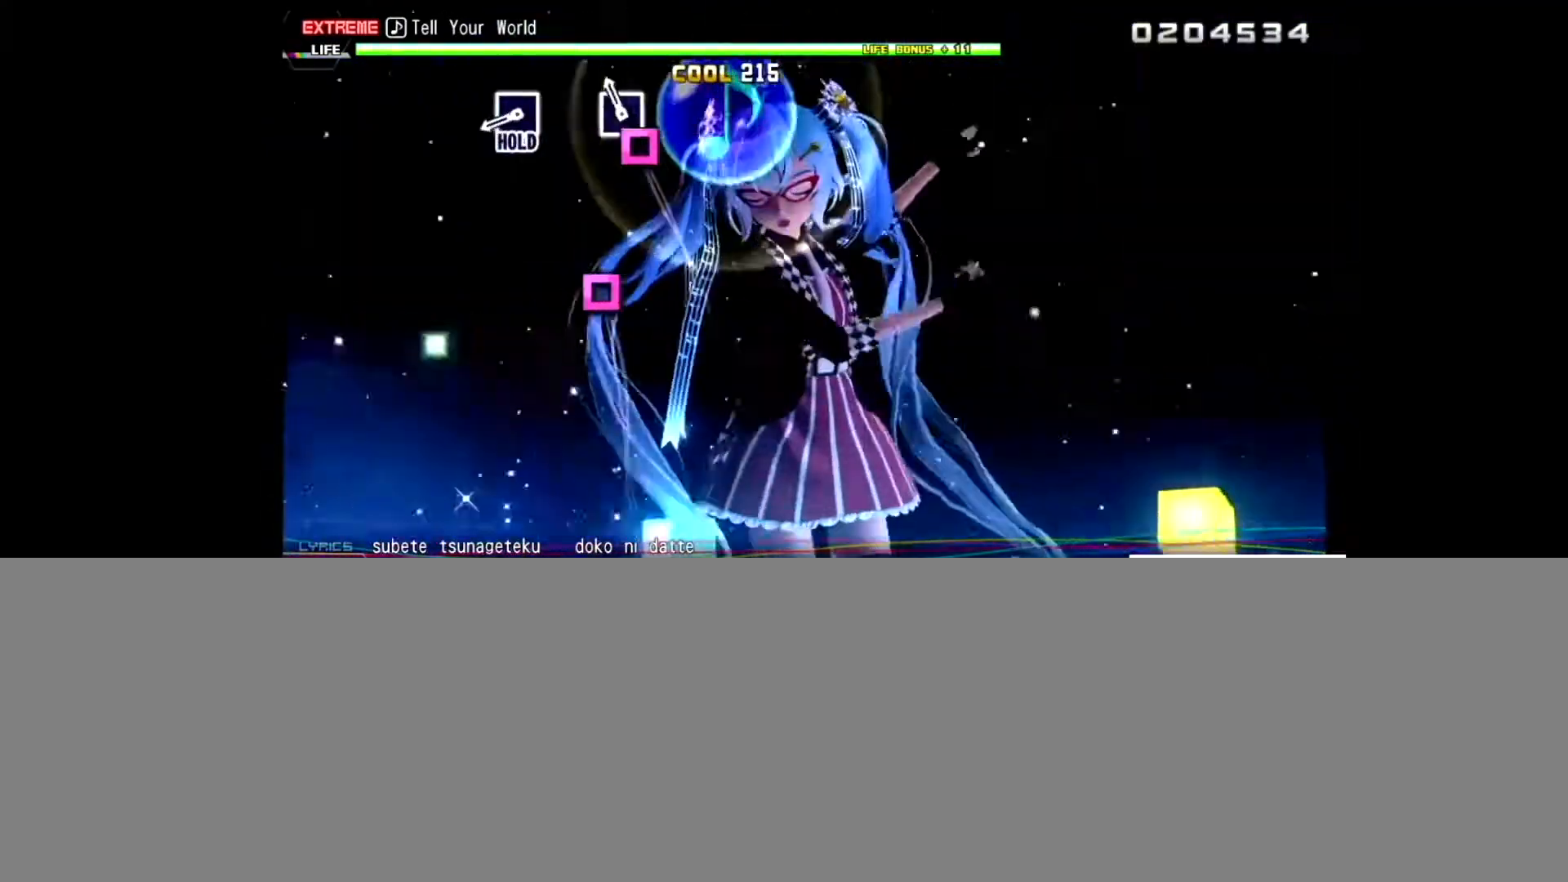
{"buttons": ["SQUARE"], "left_stick": "center", "right_stick": "center", "events": [[233, "SQUARE", "up"], [434, "SQUARE", "down"]]}
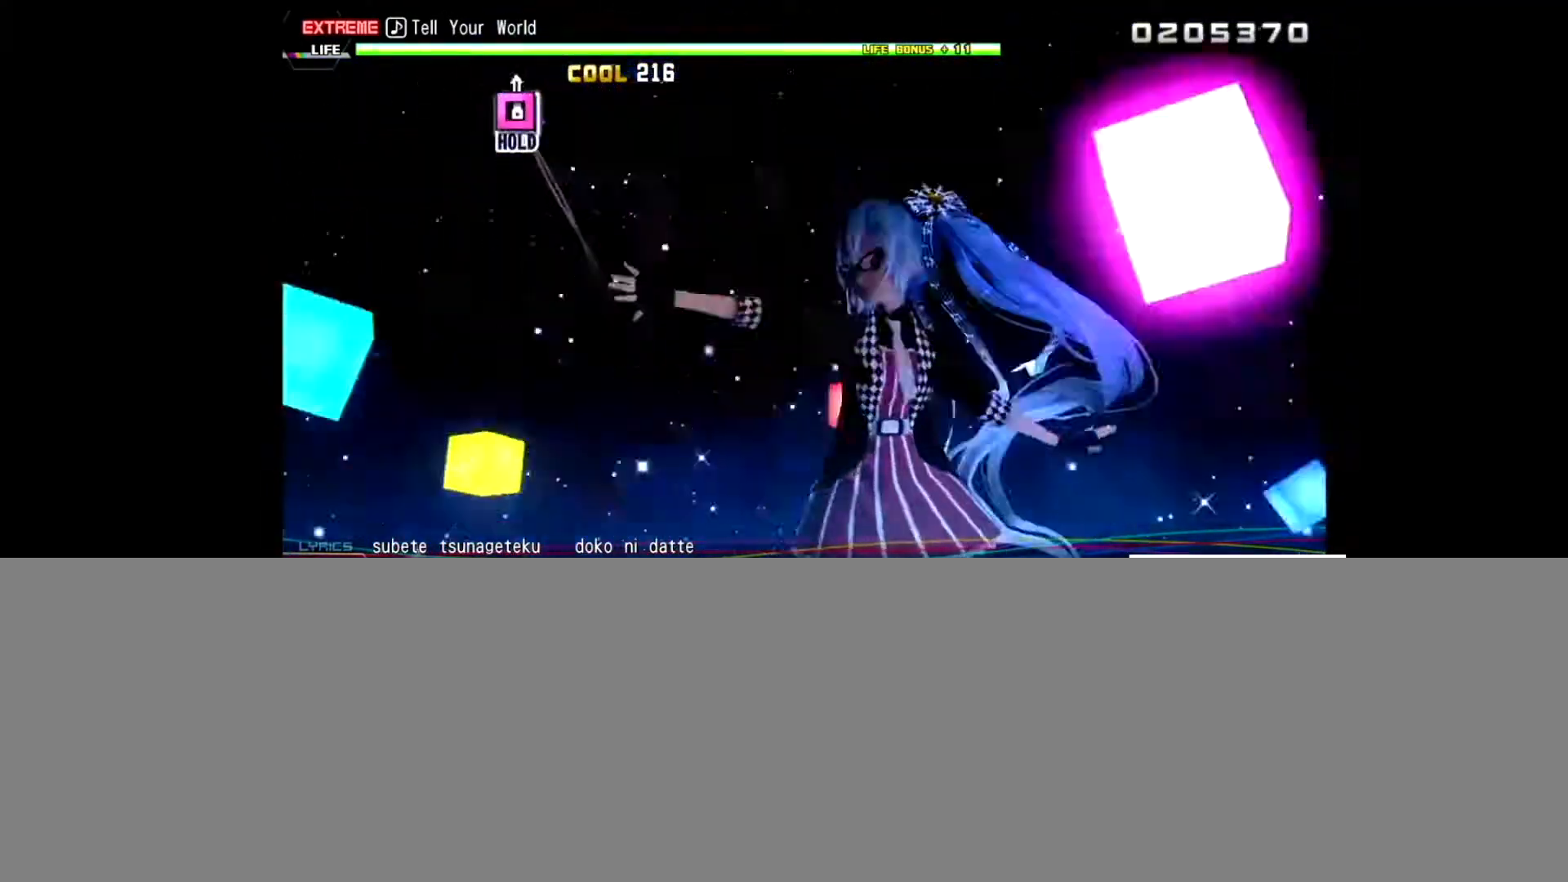
{"buttons": [], "left_stick": "center", "right_stick": "center", "events": [[434, "SQUARE", "up"]]}
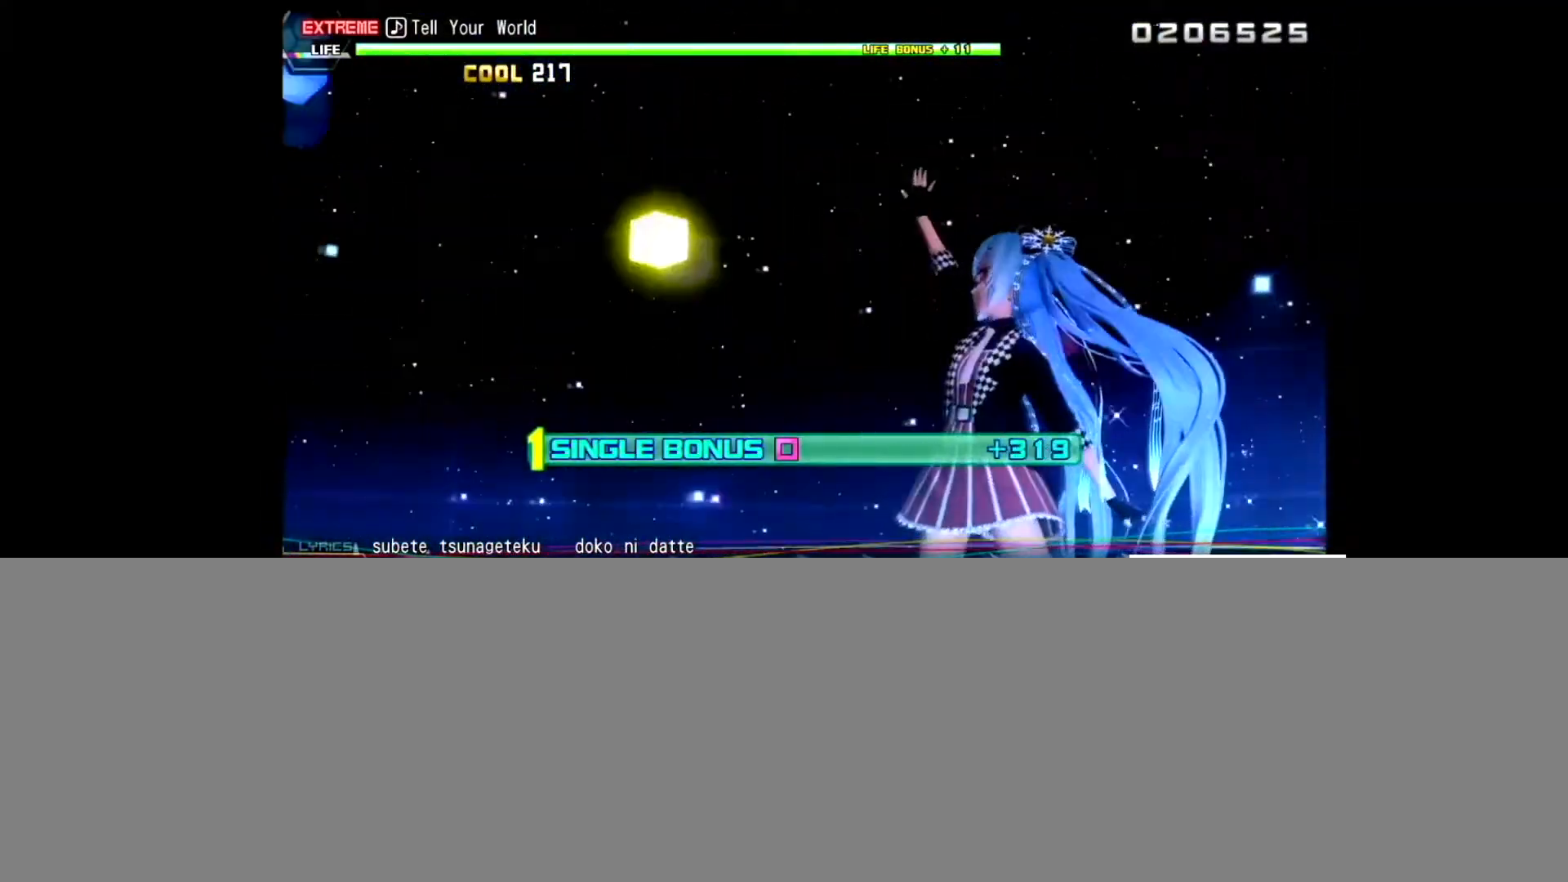
{"buttons": [], "left_stick": "center", "right_stick": "center", "events": []}
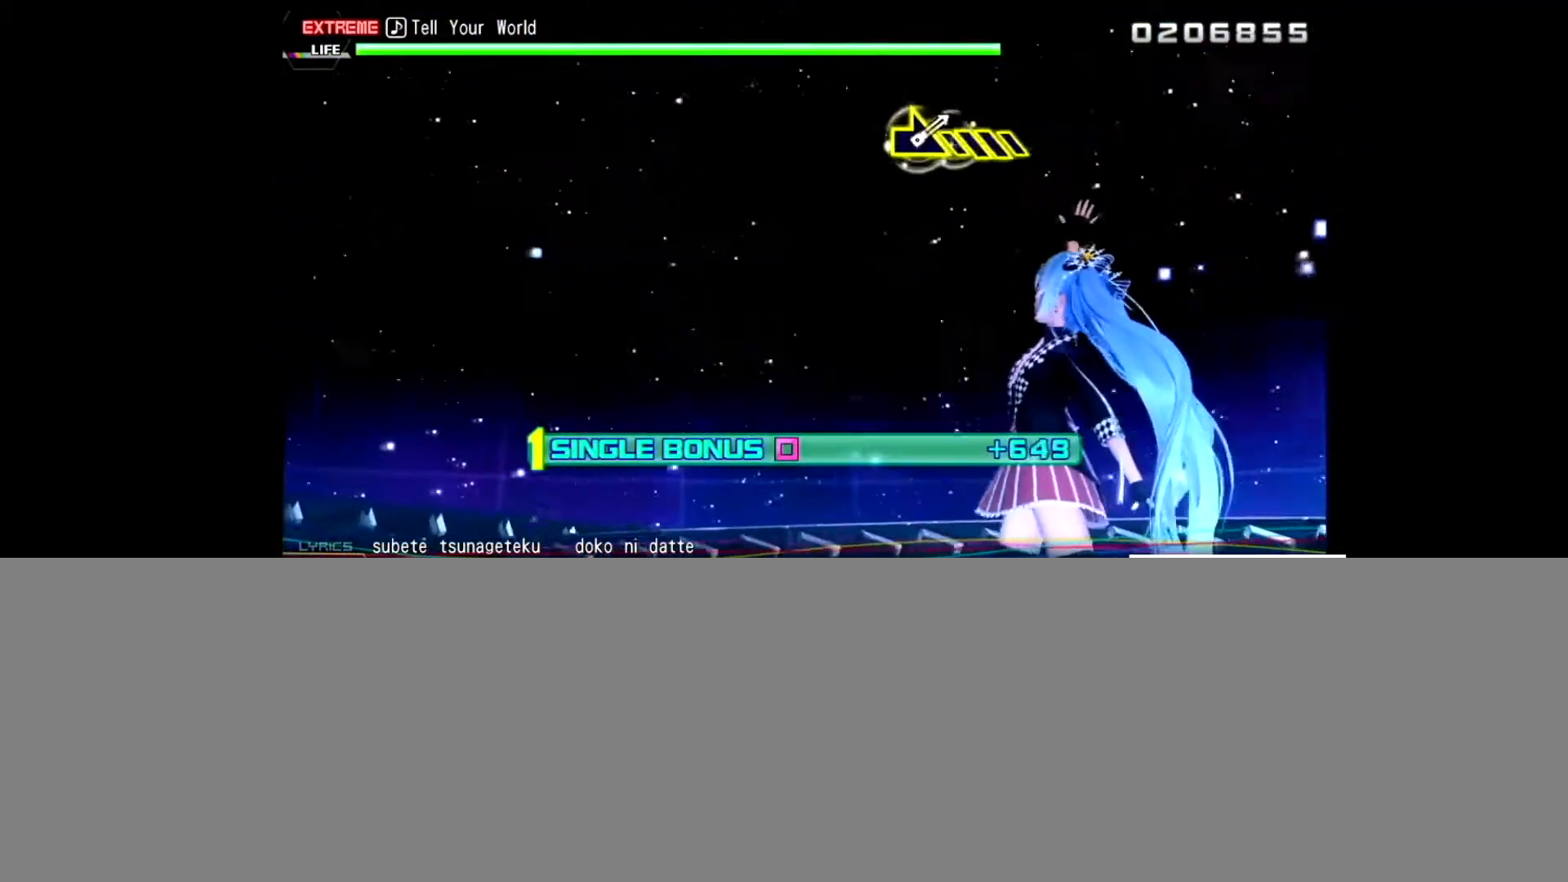
{"buttons": [], "left_stick": "center", "right_stick": "center", "events": []}
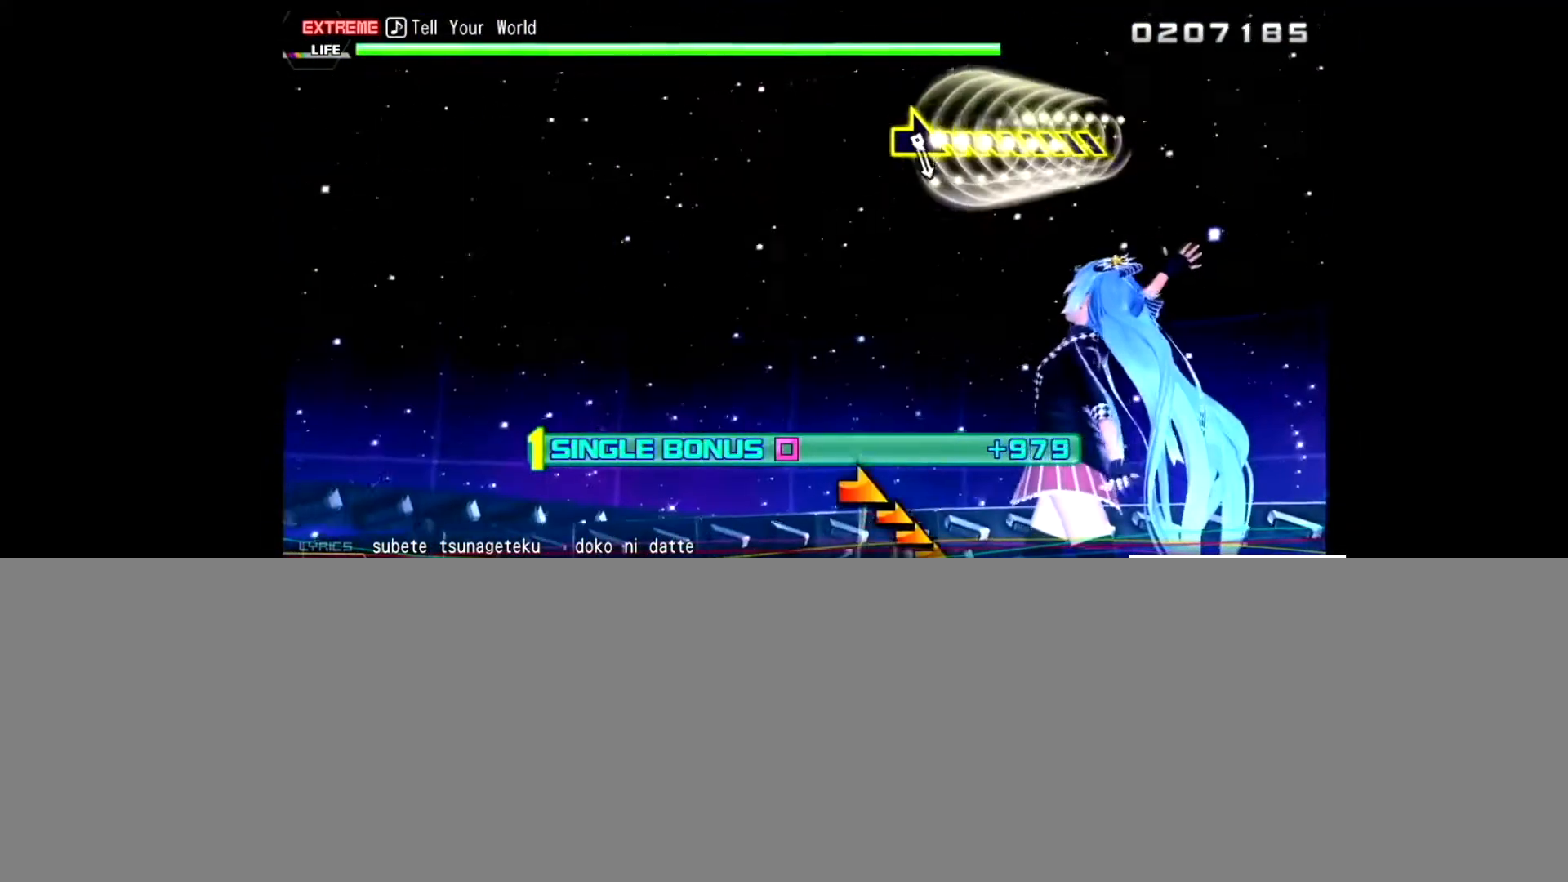
{"buttons": [], "left_stick": "center", "right_stick": "center", "events": []}